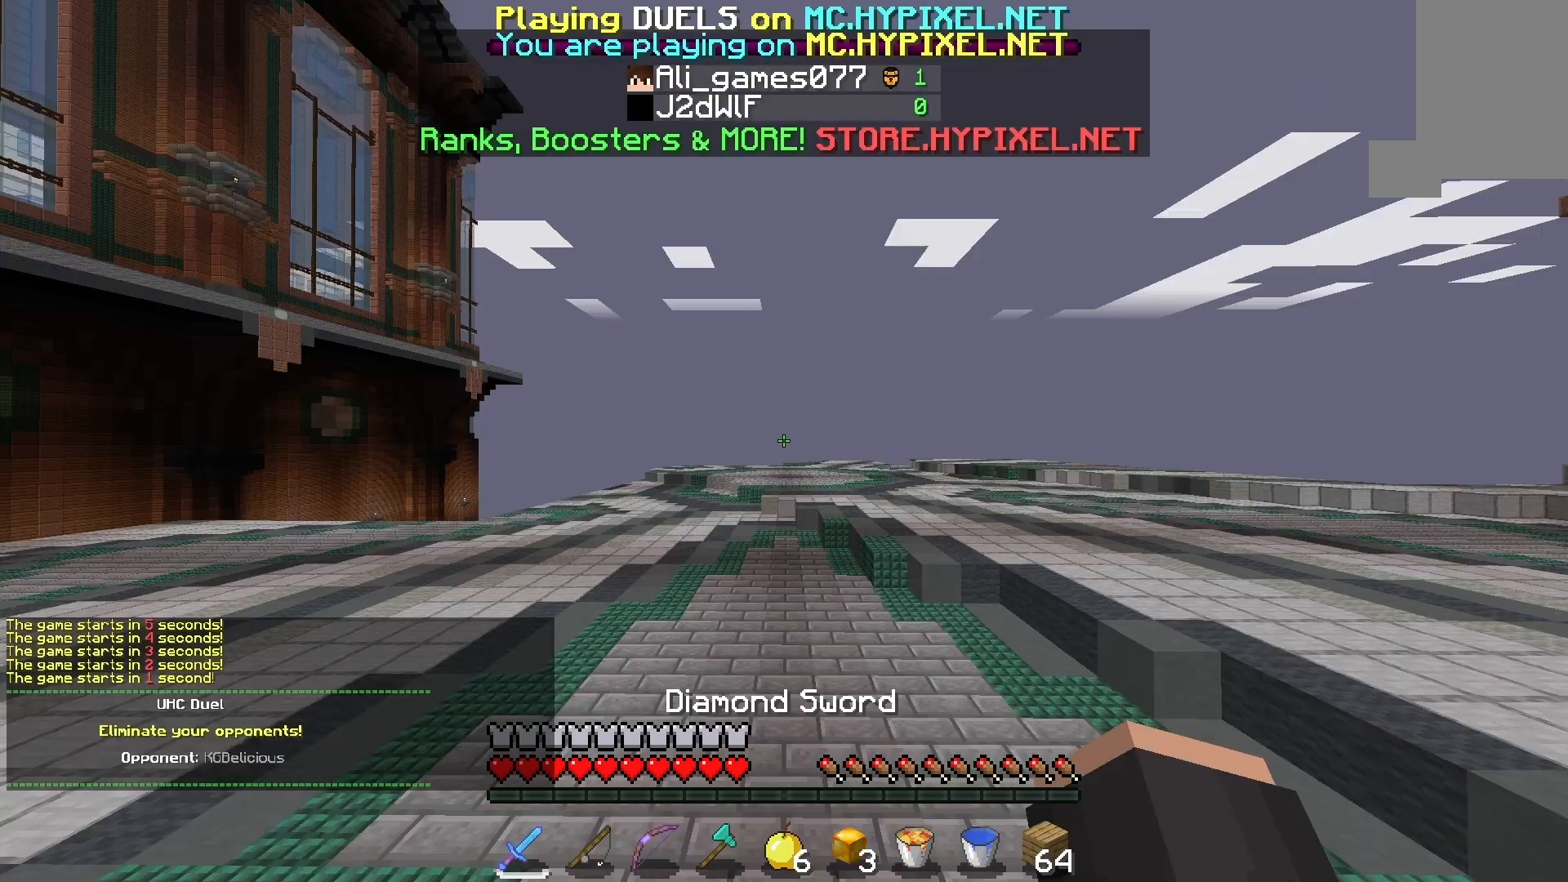
Gameplay with keyboard and mouse; each line is a JSON object with the keys and mouse buttons held at the frame after it. "events" lists presses ("down") and releases ("up") of "a", "d", "s", "space", "w", "mouse_left" and "mouse_right" between this image and that frame as [ms after this image, input, new state], when the widget could be followed in between. "mouse_left", "mouse_right" = the "left", "right" buttons of the "mouse" list. No other keys are recorded. Fast repeated clicks can show as one long hold. Mouse movement is not recorded.
{"keys": ["w"], "mouse": [], "events": [[367, "w", "down"]]}
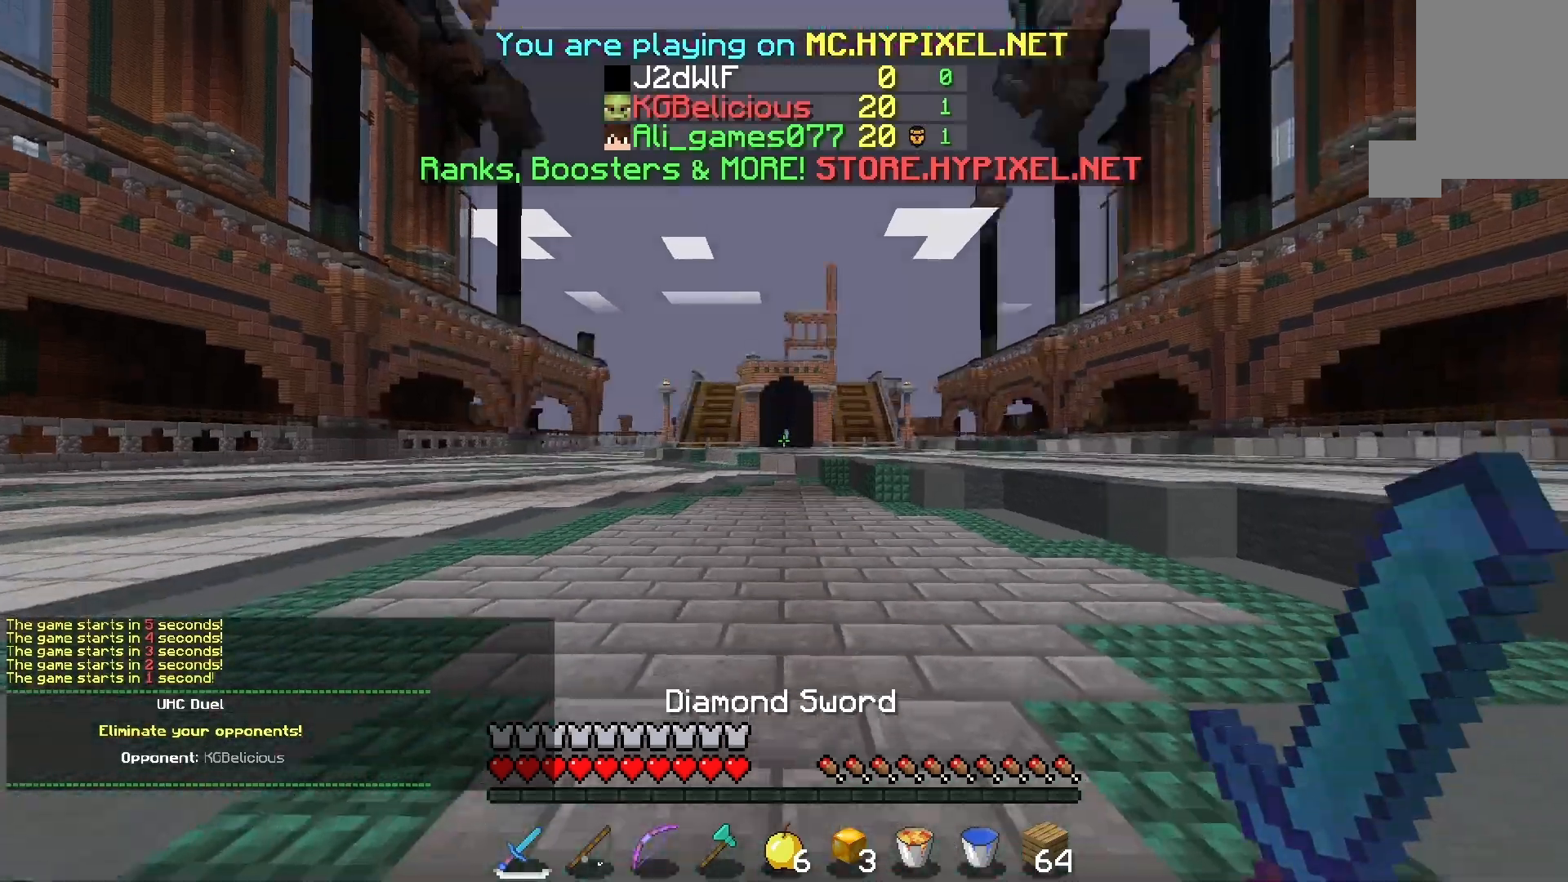
{"keys": ["space", "w"], "mouse": [], "events": [[133, "space", "down"]]}
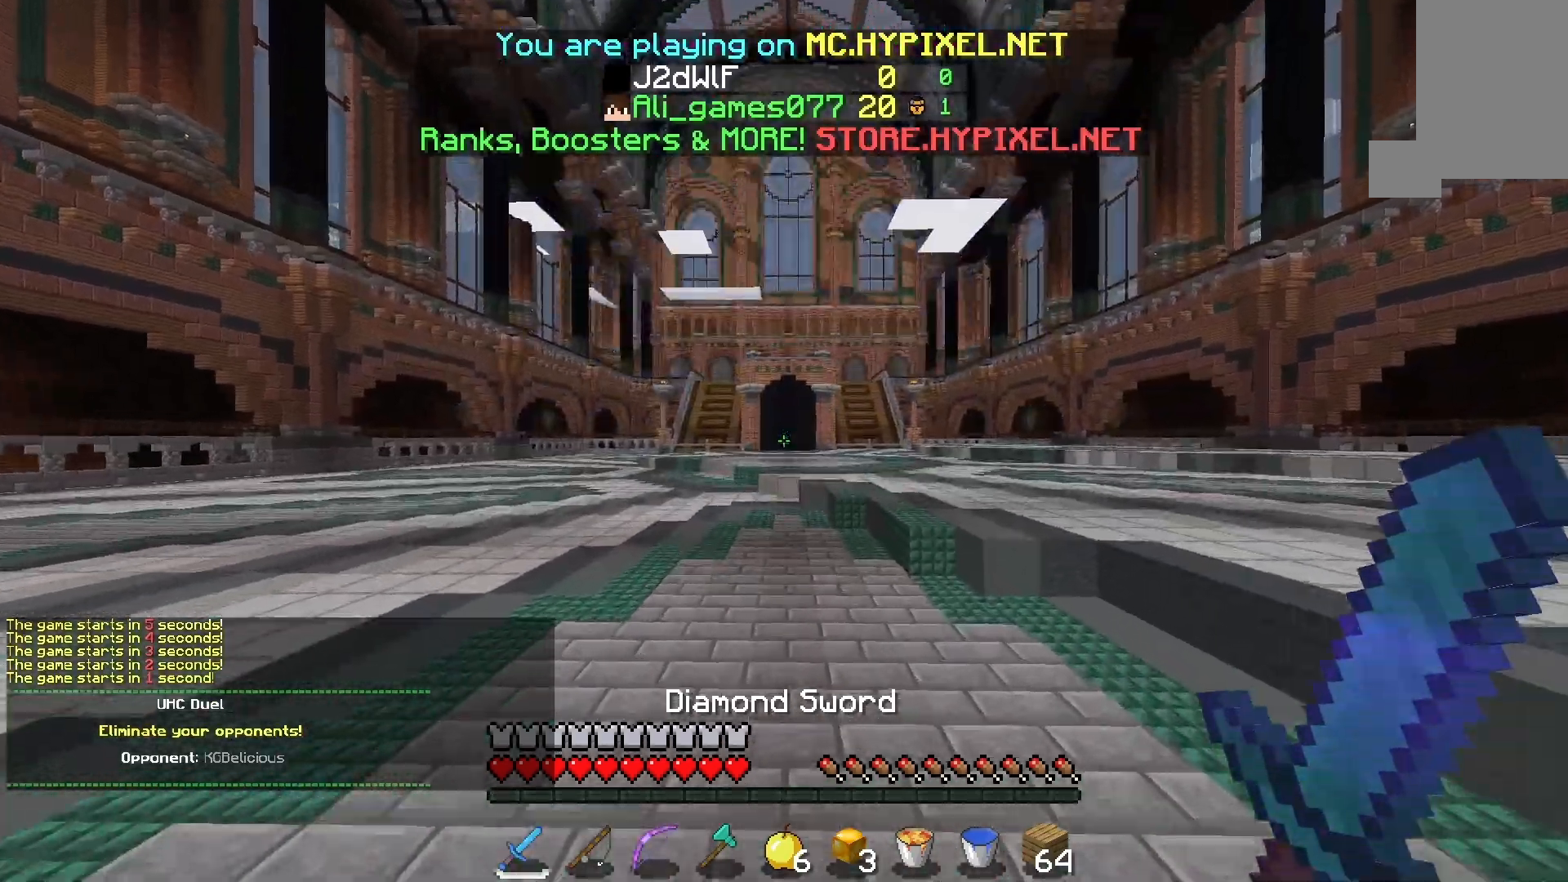
{"keys": ["space", "w"], "mouse": [], "events": []}
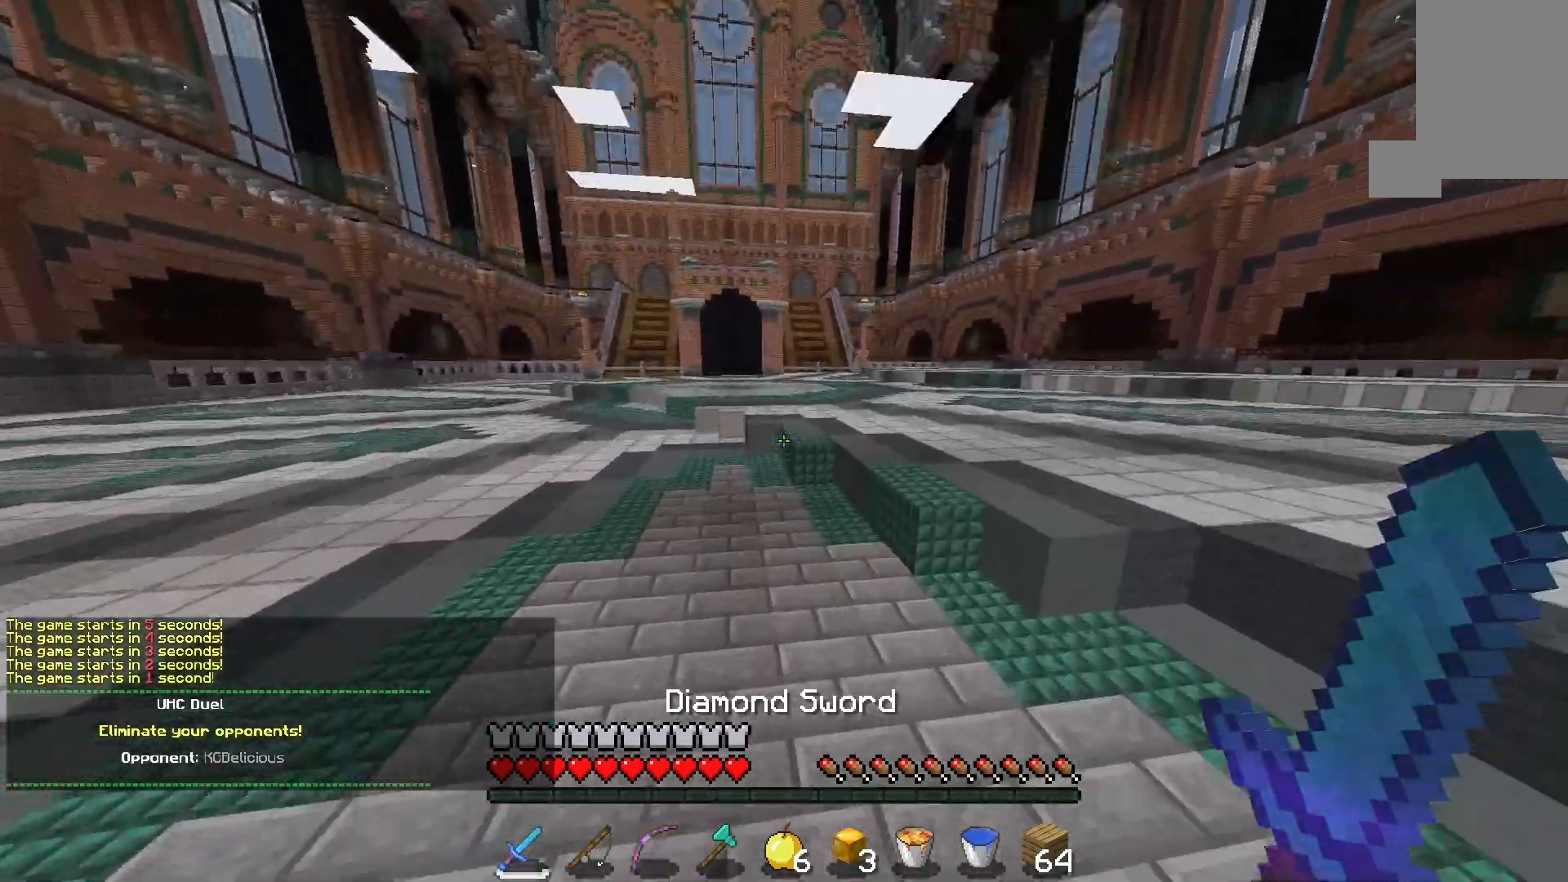
{"keys": ["space", "w"], "mouse": [], "events": []}
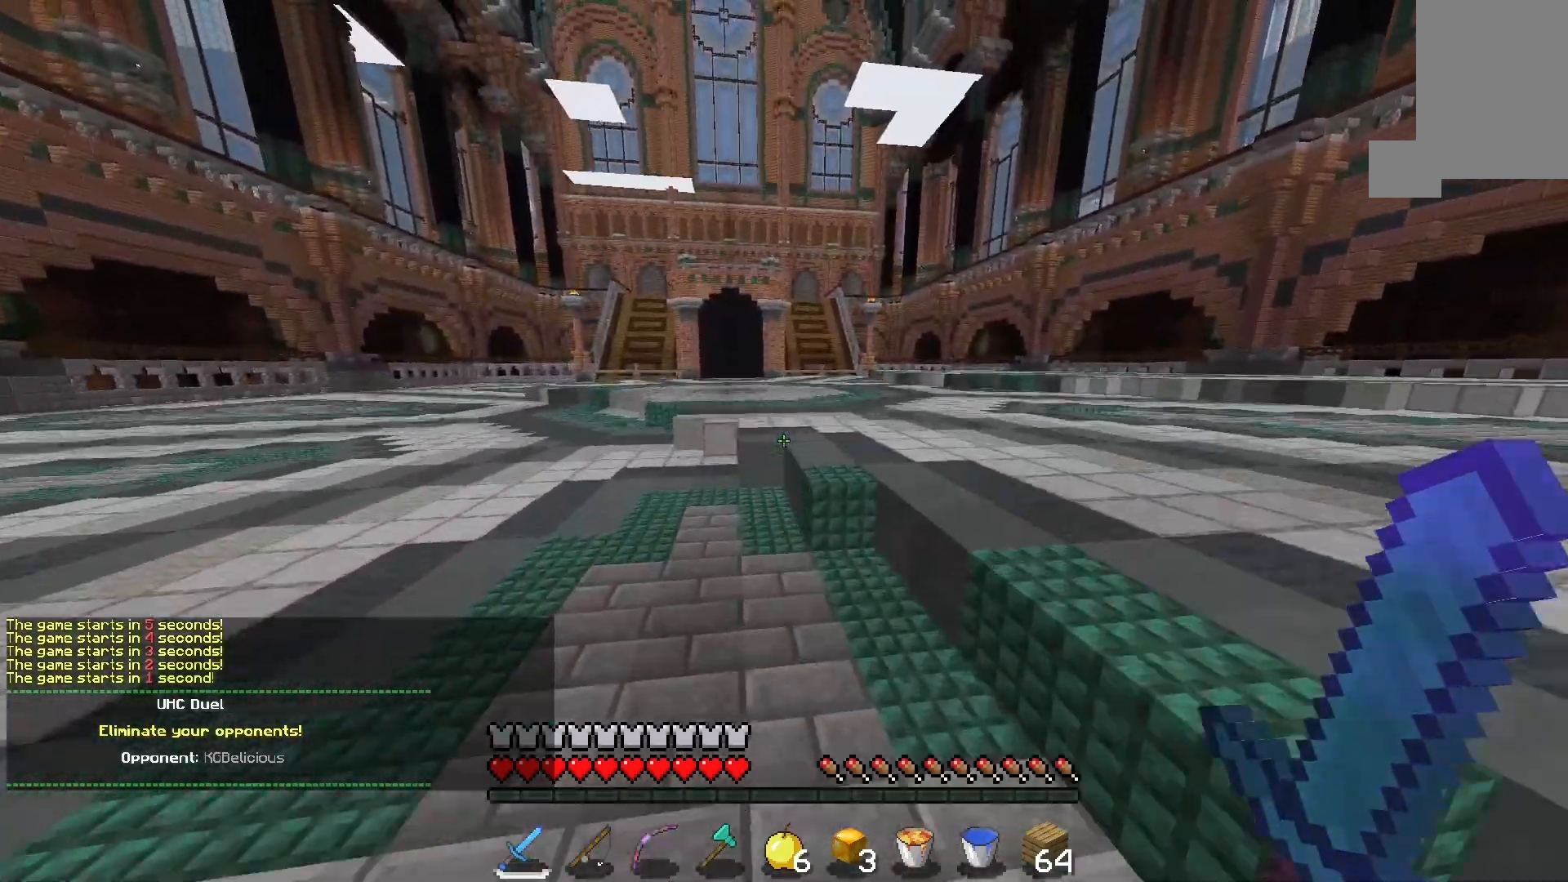
{"keys": ["space", "w"], "mouse": [], "events": [[233, "space", "up"], [367, "space", "down"]]}
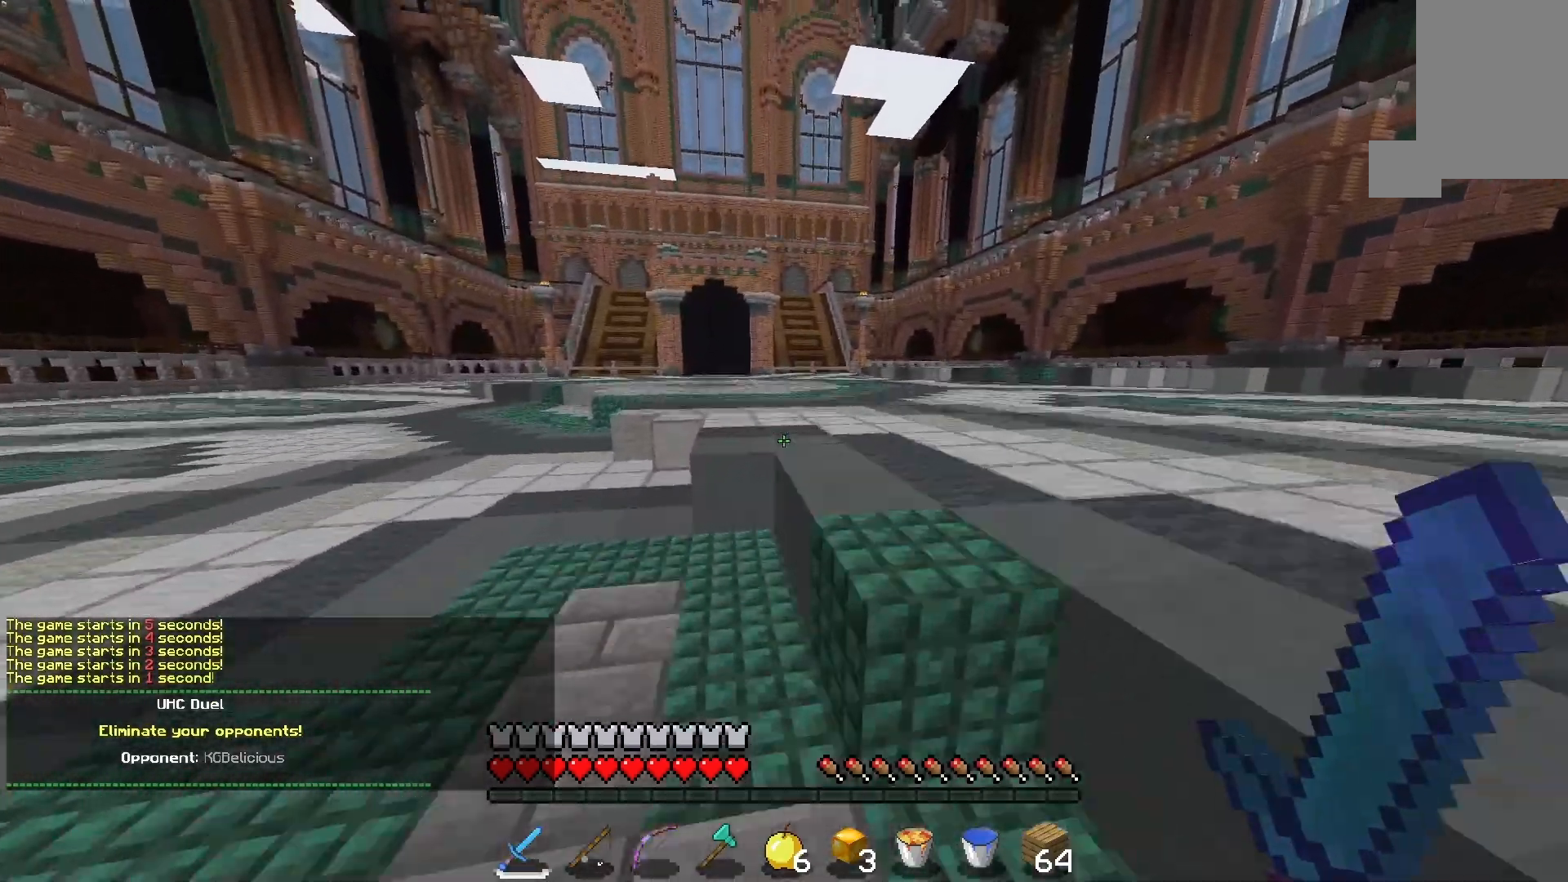
{"keys": ["space", "w"], "mouse": [], "events": [[200, "space", "up"], [367, "space", "down"]]}
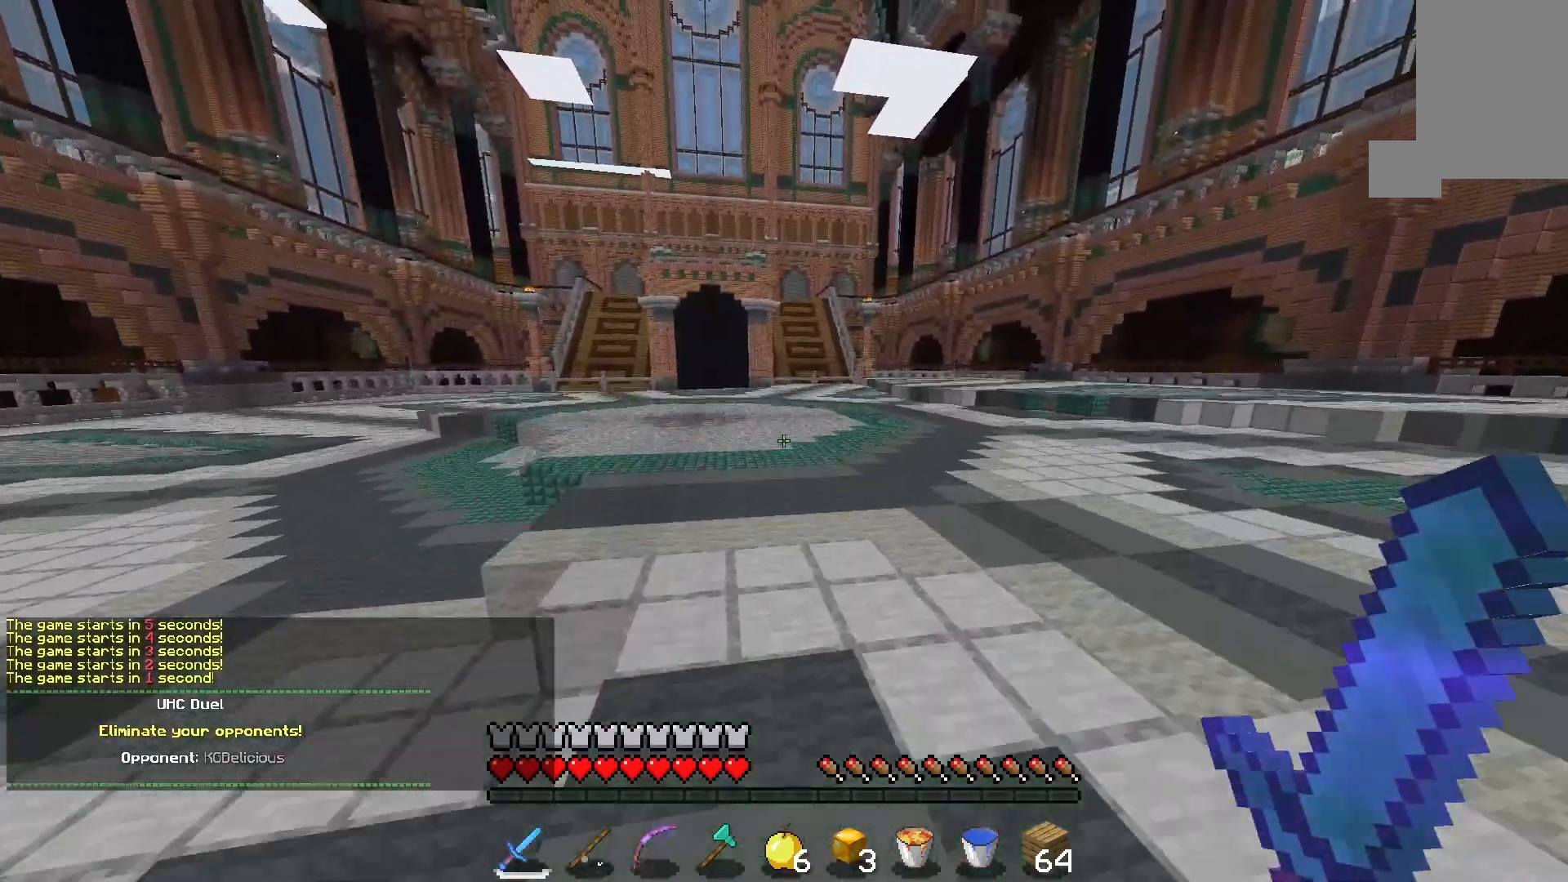
{"keys": ["space", "w"], "mouse": [], "events": []}
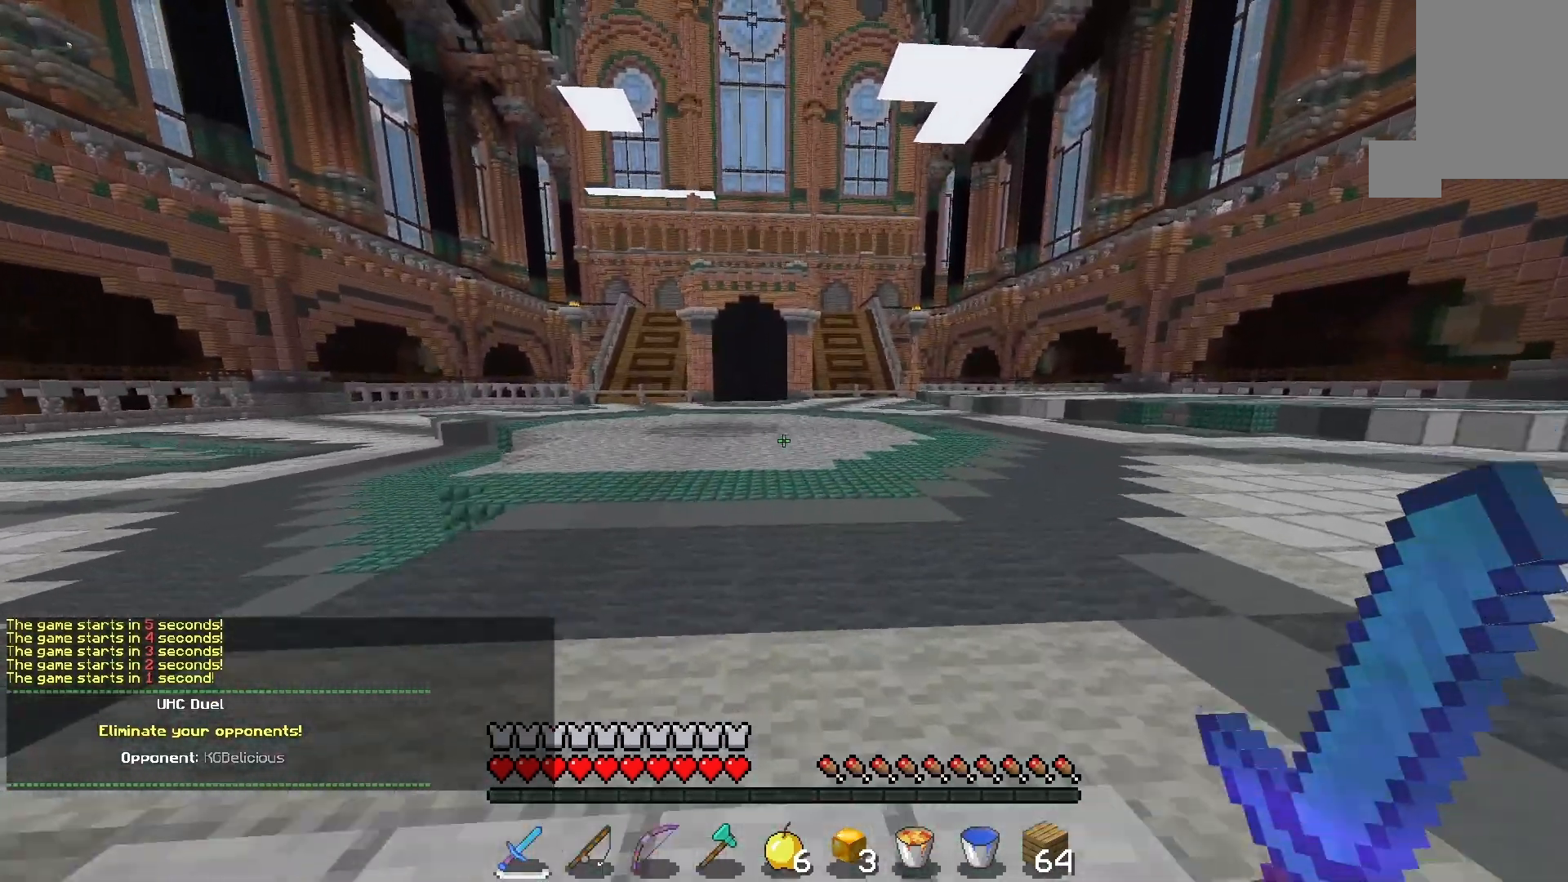
{"keys": ["space", "w"], "mouse": [], "events": []}
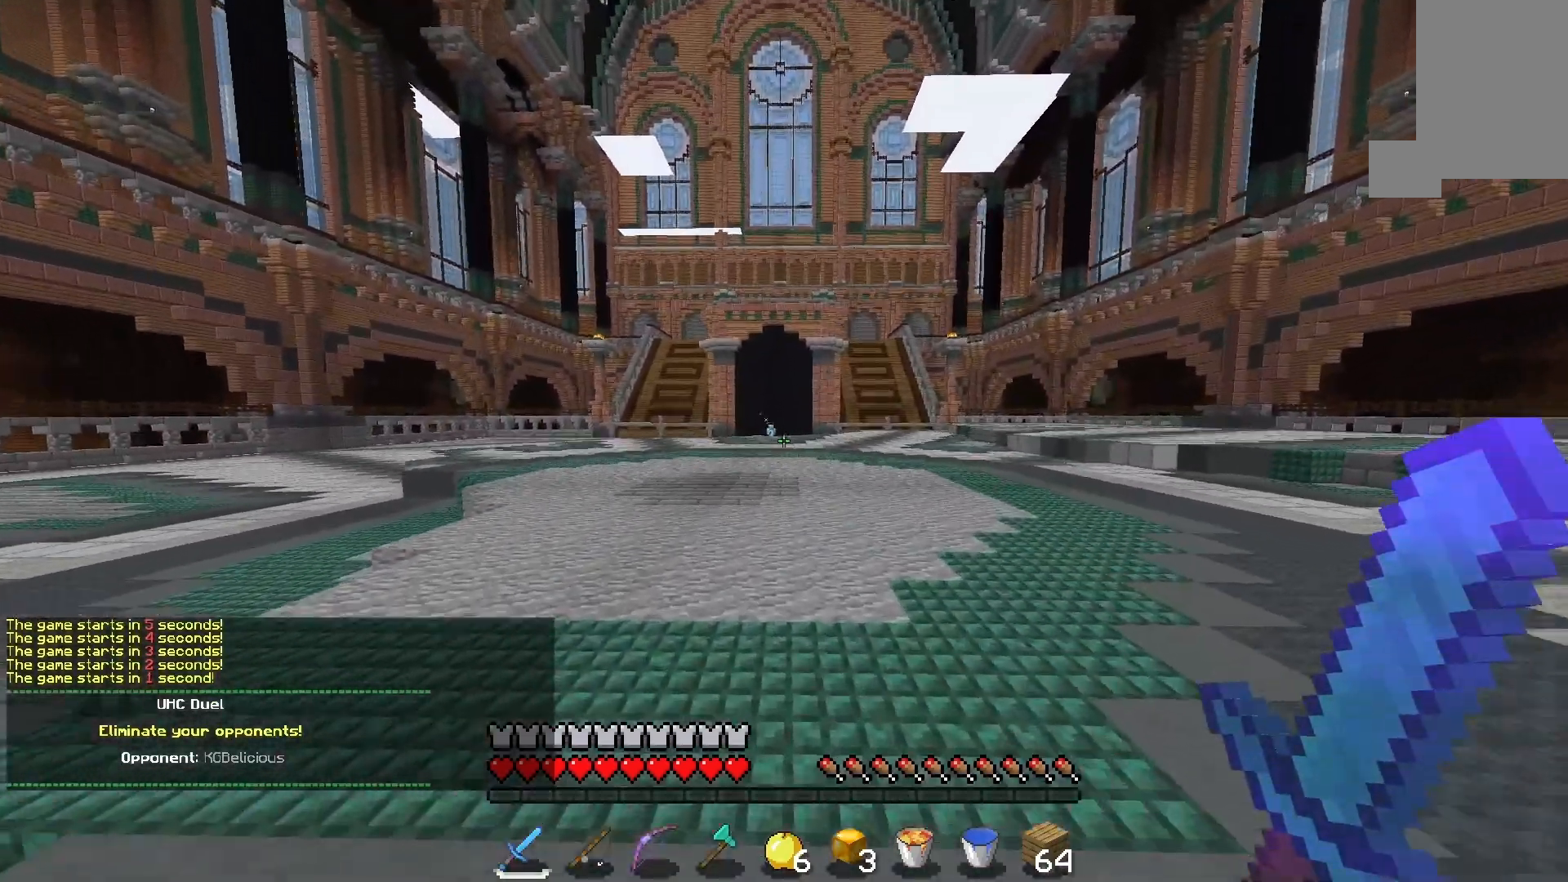
{"keys": ["space", "w"], "mouse": [], "events": [[133, "mouse_left", "down"], [267, "mouse_left", "up"]]}
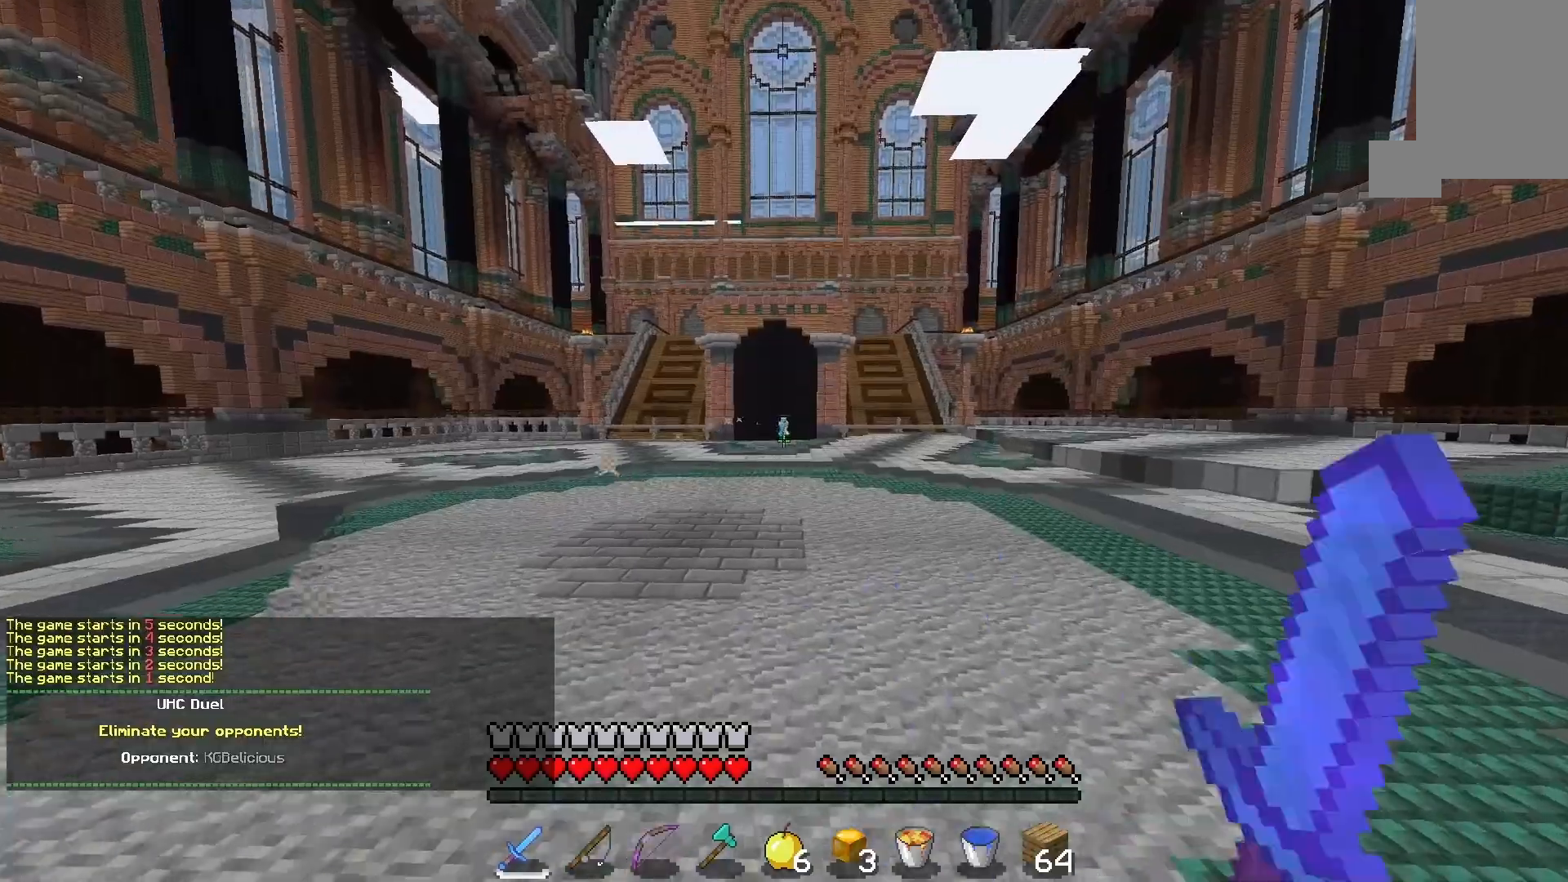
{"keys": ["d", "space", "w"], "mouse": [], "events": [[133, "d", "down"], [267, "space", "up"], [433, "space", "down"]]}
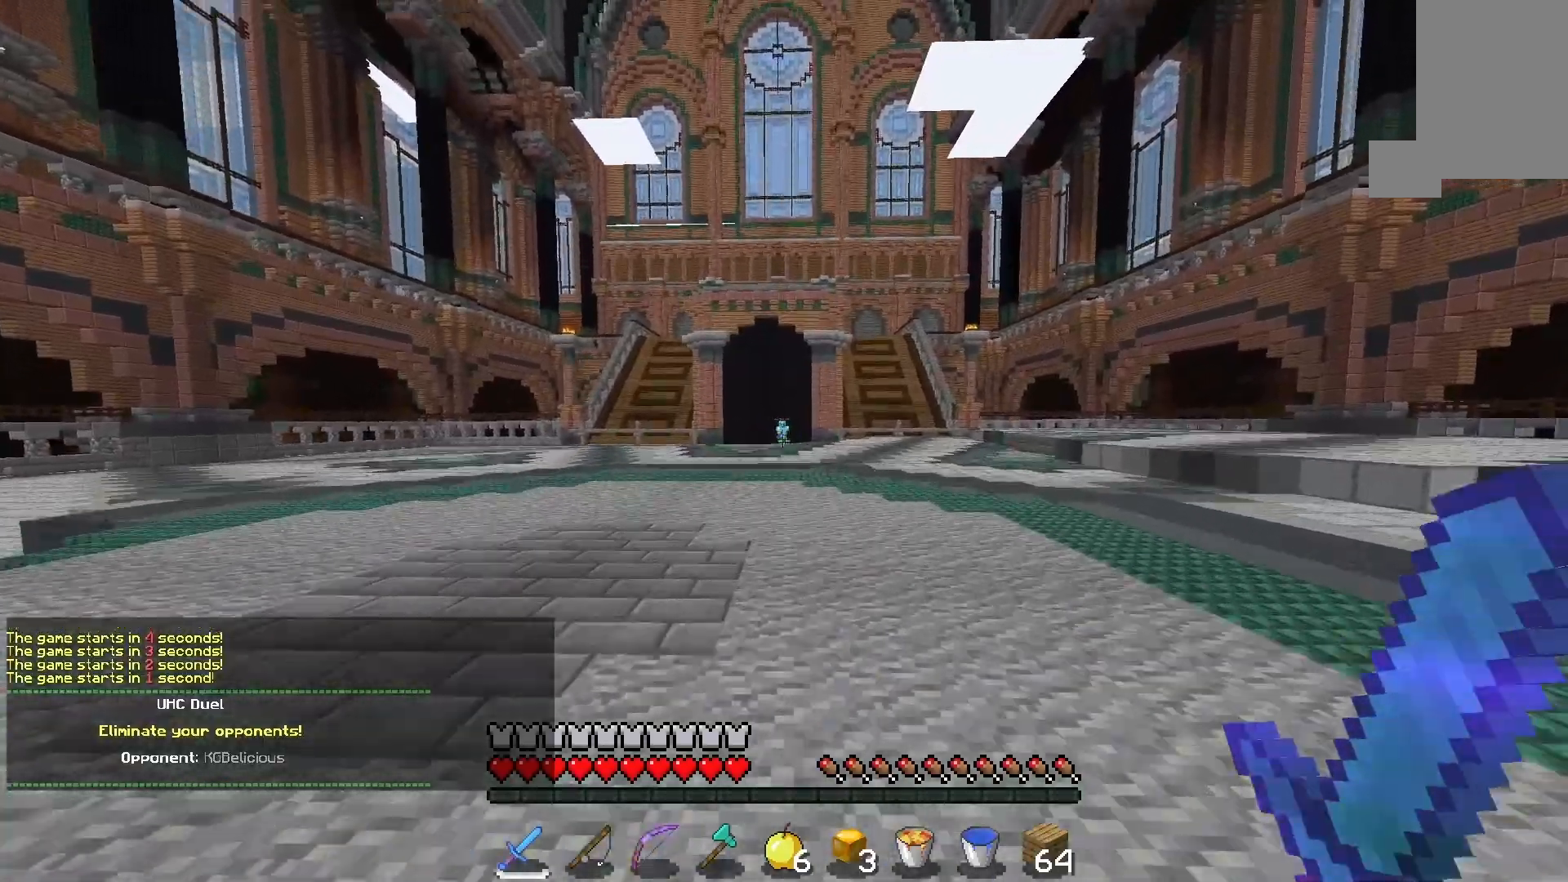
{"keys": ["d", "space", "w"], "mouse": [], "events": [[167, "space", "up"], [467, "space", "down"]]}
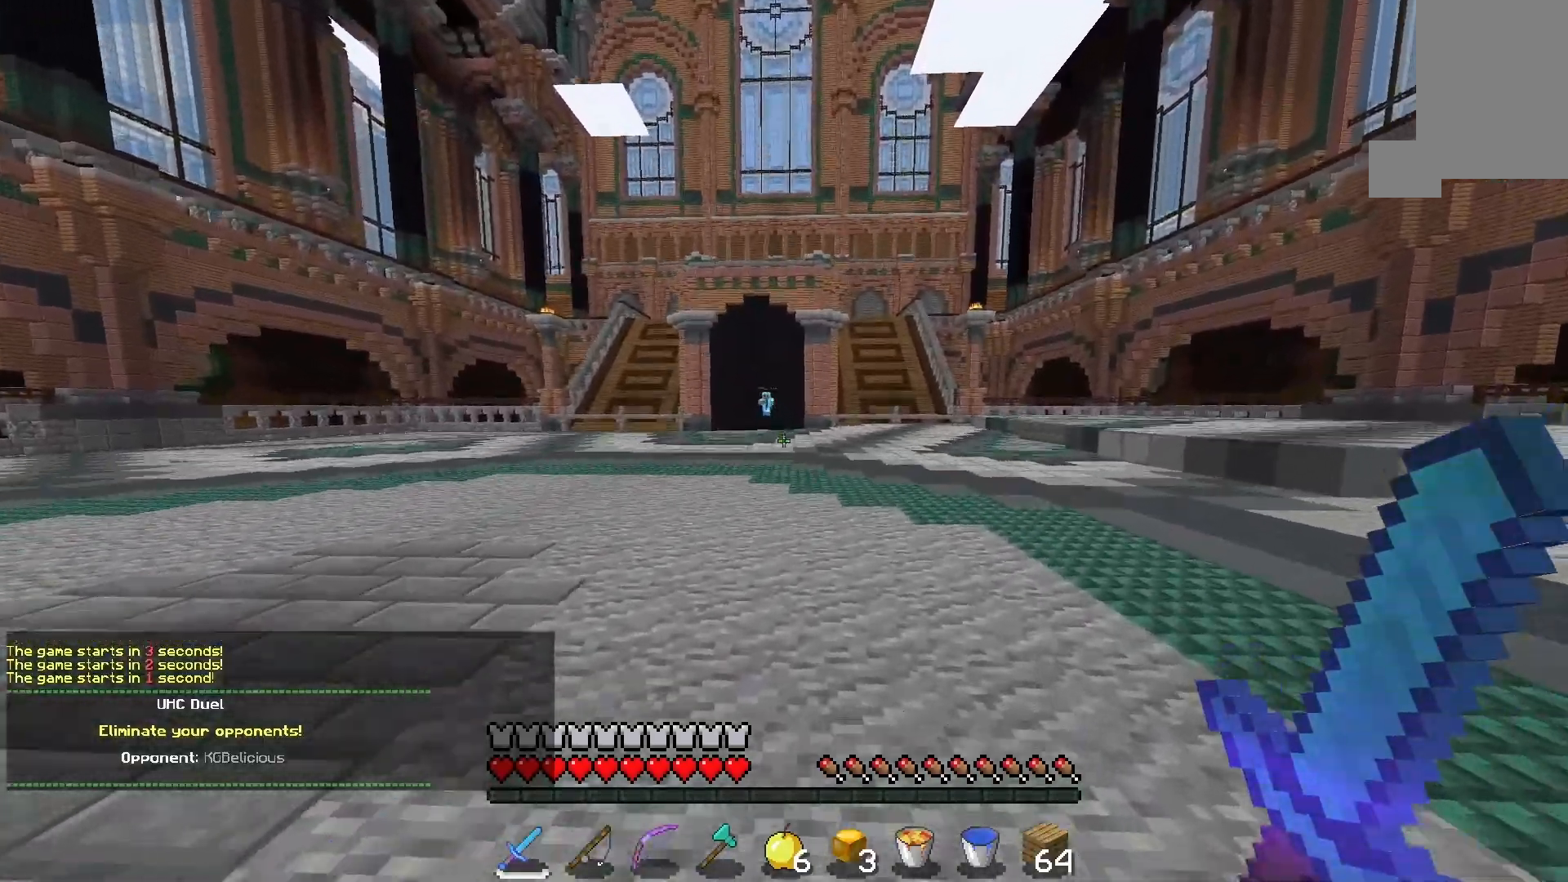
{"keys": ["a", "w"], "mouse": [], "events": [[233, "space", "up"], [300, "a", "down"], [500, "d", "up"]]}
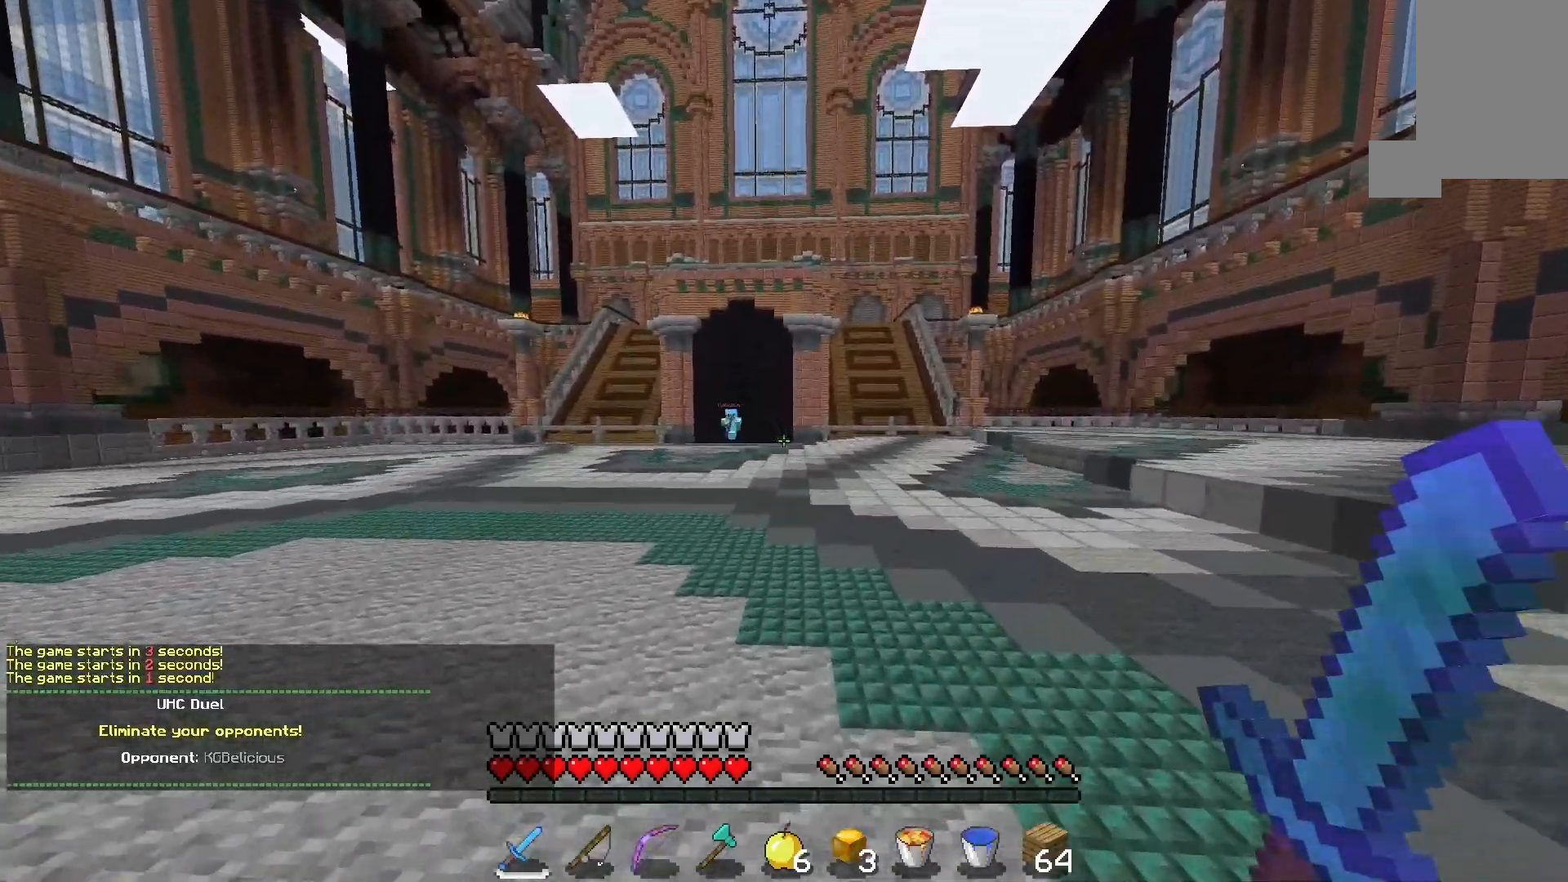
{"keys": ["a", "w"], "mouse": [], "events": [[100, "space", "down"], [500, "space", "up"]]}
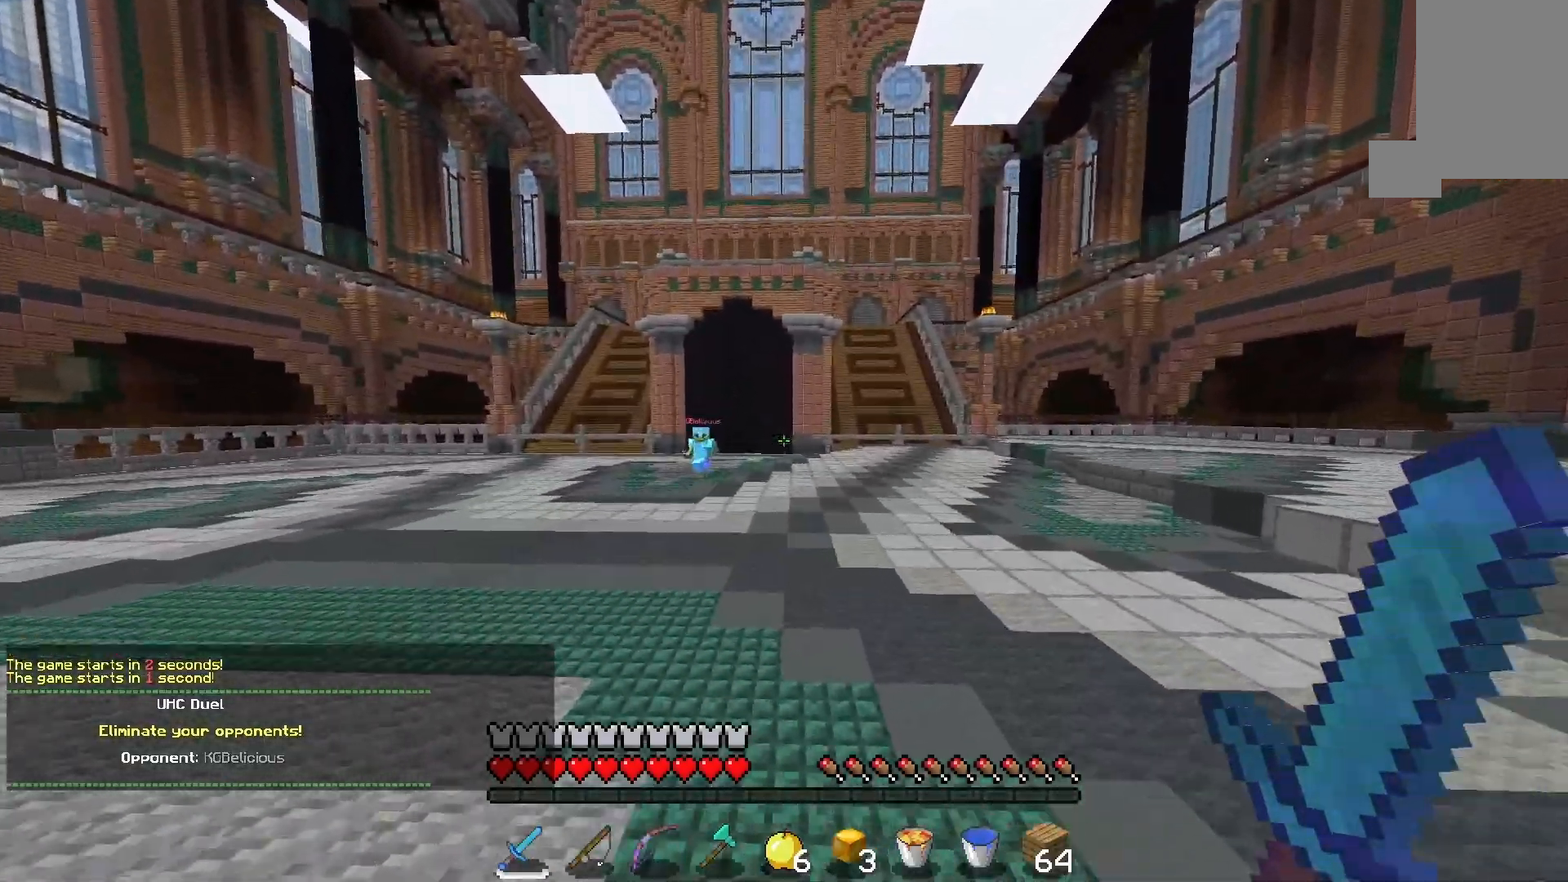
{"keys": ["a", "w"], "mouse": [], "events": [[133, "space", "down"], [500, "space", "up"]]}
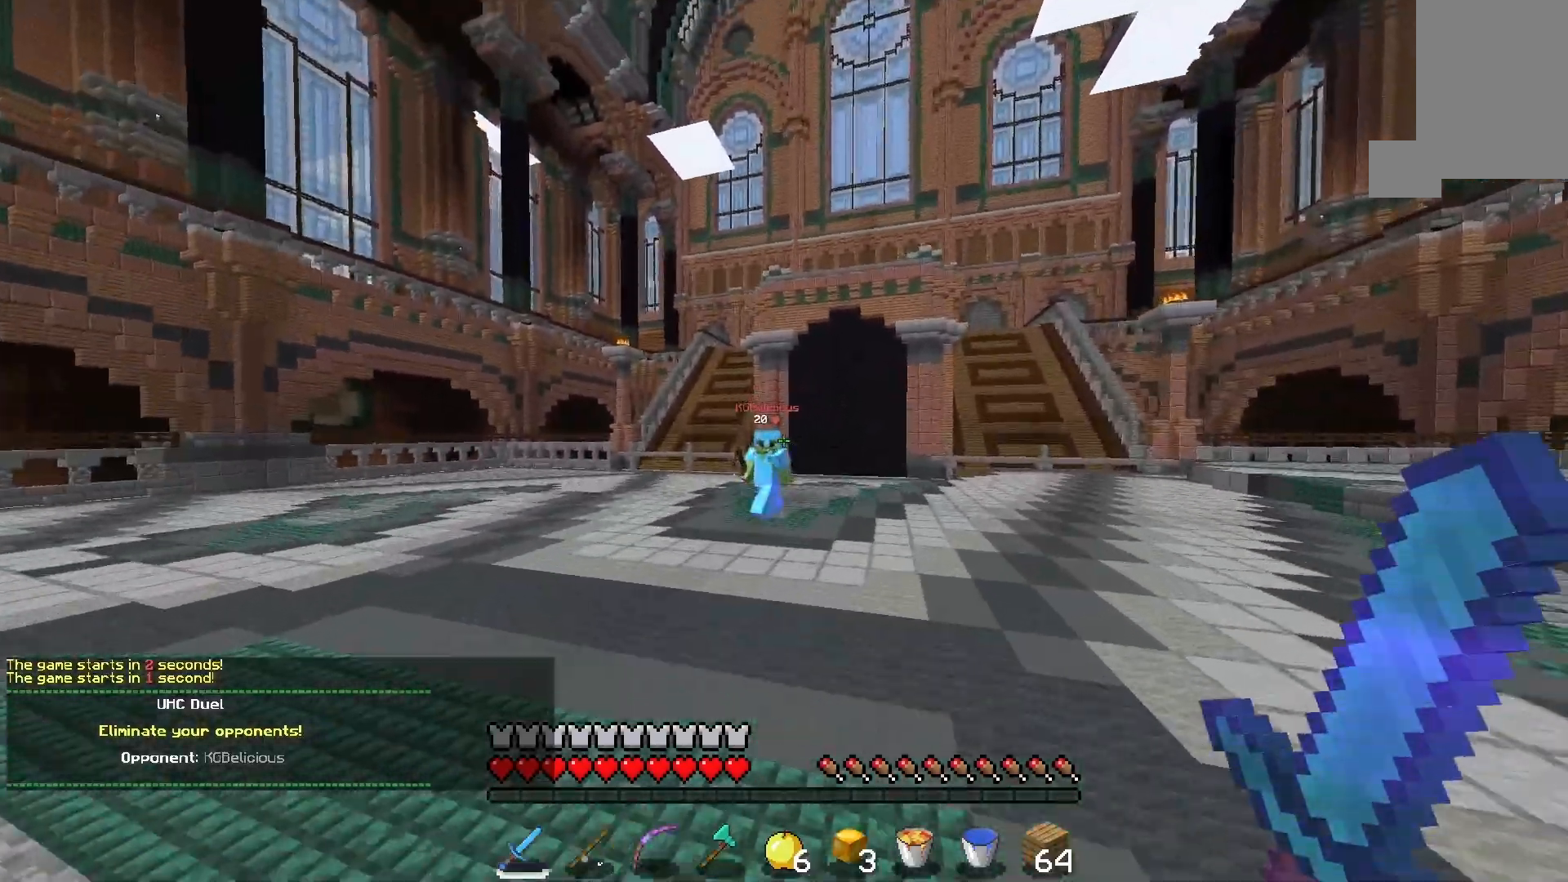
{"keys": ["w"], "mouse": [], "events": [[467, "a", "up"]]}
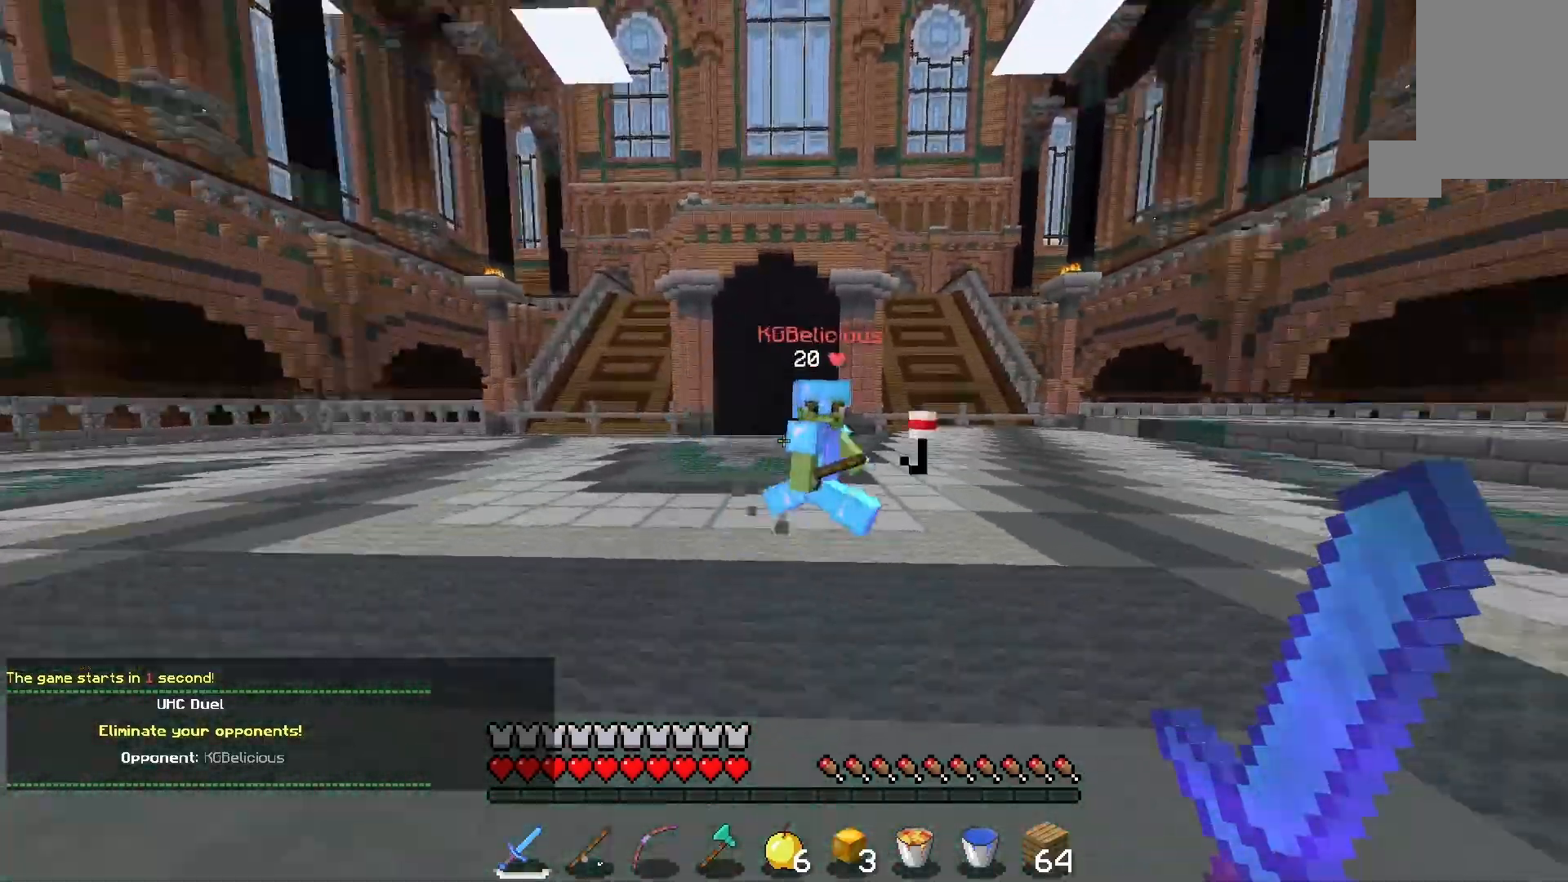
{"keys": ["w"], "mouse": ["left"], "events": [[67, "mouse_left", "down"], [333, "mouse_left", "up"], [433, "mouse_left", "down"]]}
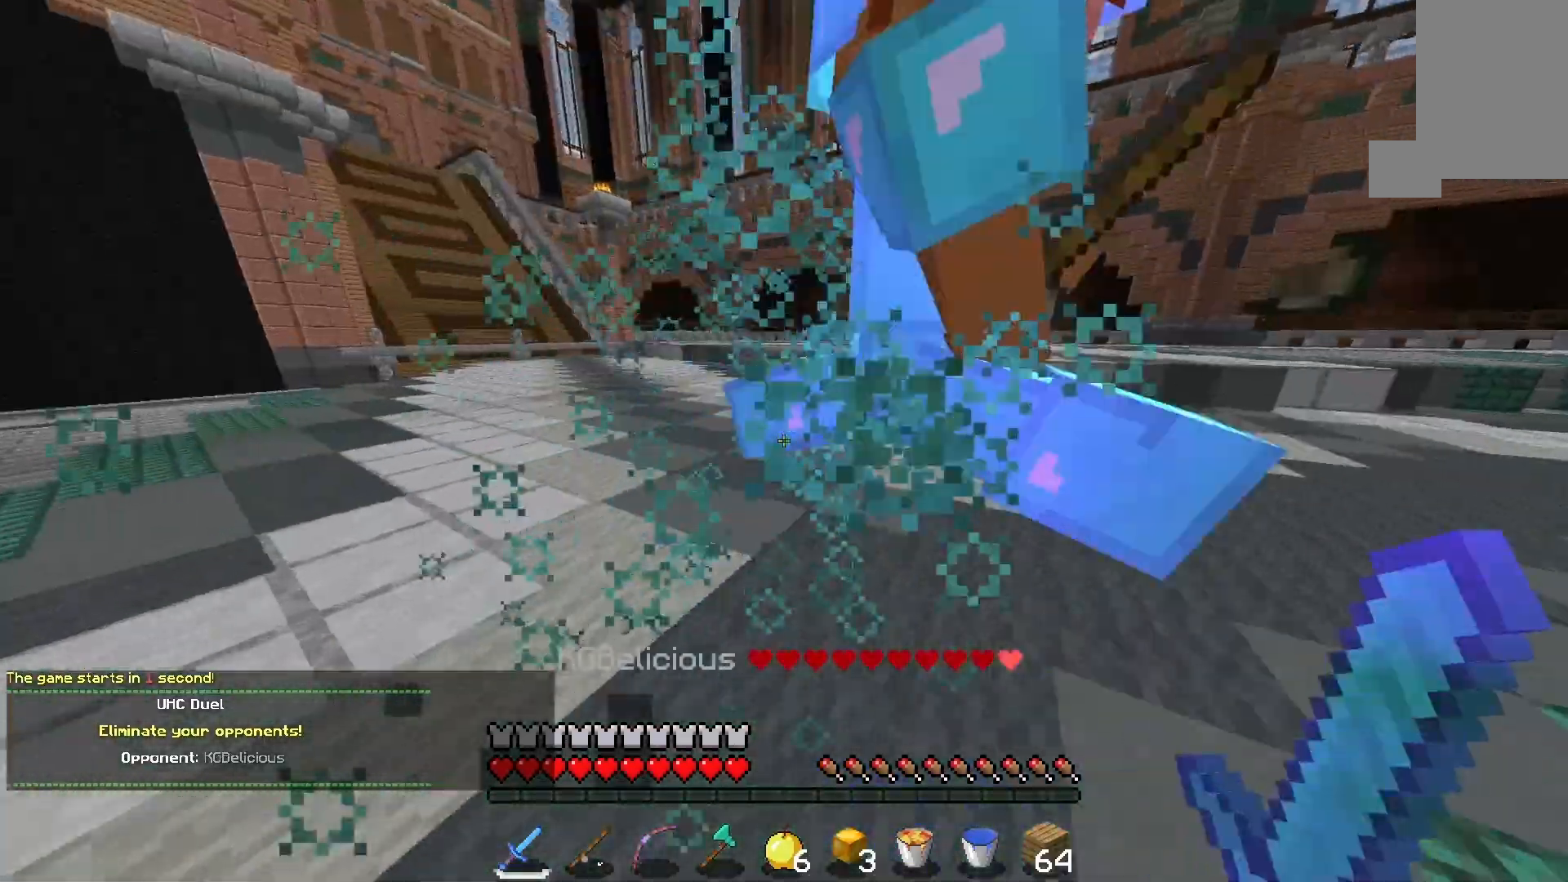
{"keys": ["w"], "mouse": ["left"], "events": [[100, "mouse_left", "up"], [167, "mouse_left", "down"], [333, "w", "up"], [433, "w", "down"]]}
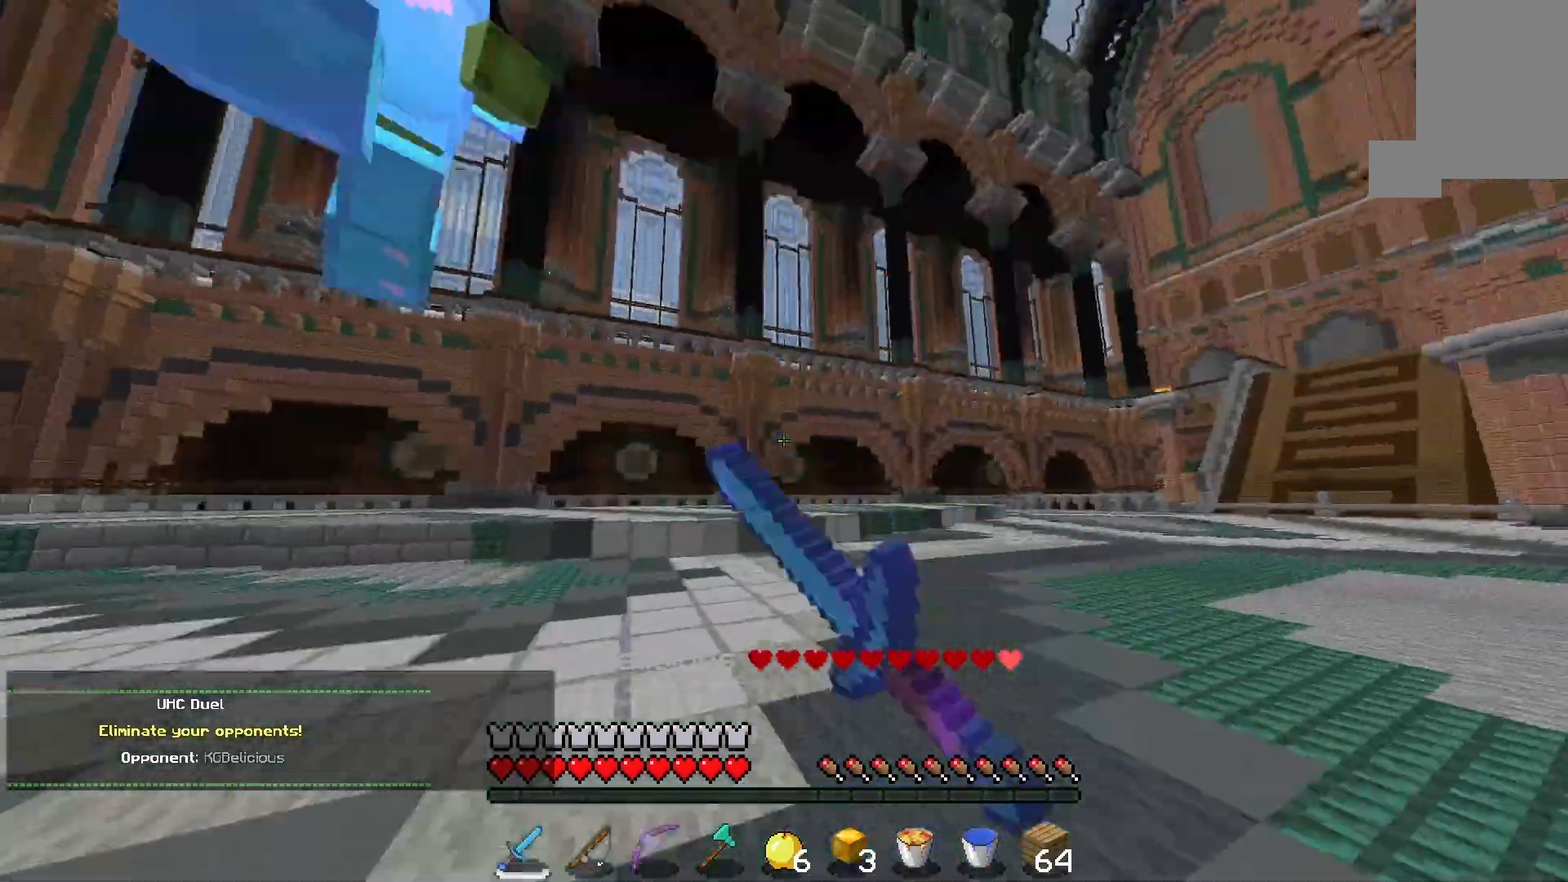
{"keys": ["w"], "mouse": ["left"], "events": [[333, "mouse_left", "up"], [433, "mouse_left", "down"]]}
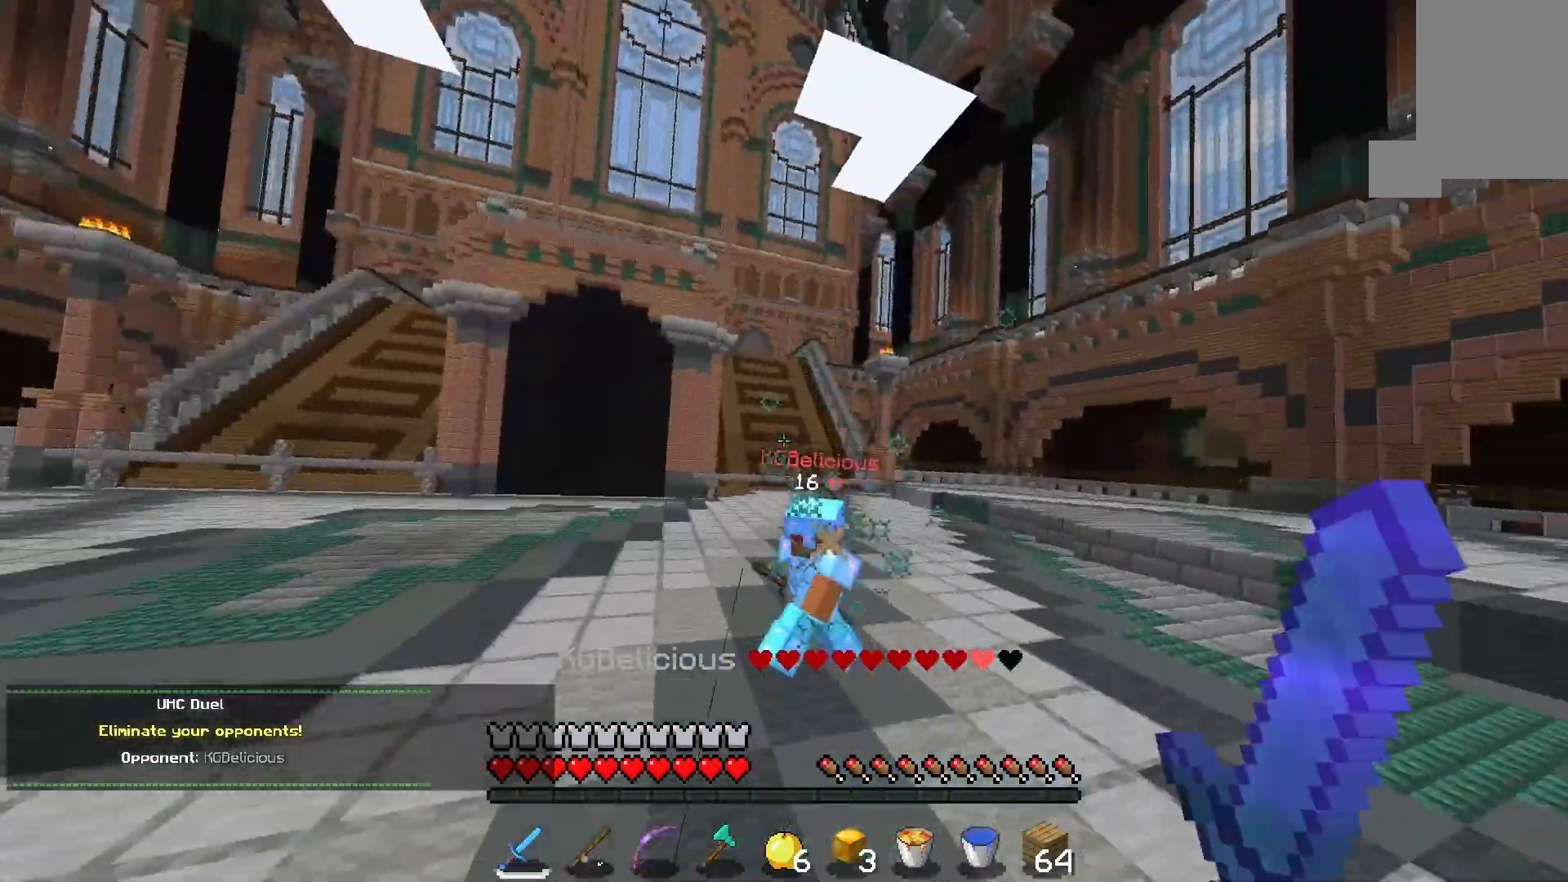
{"keys": ["w"], "mouse": ["left"], "events": []}
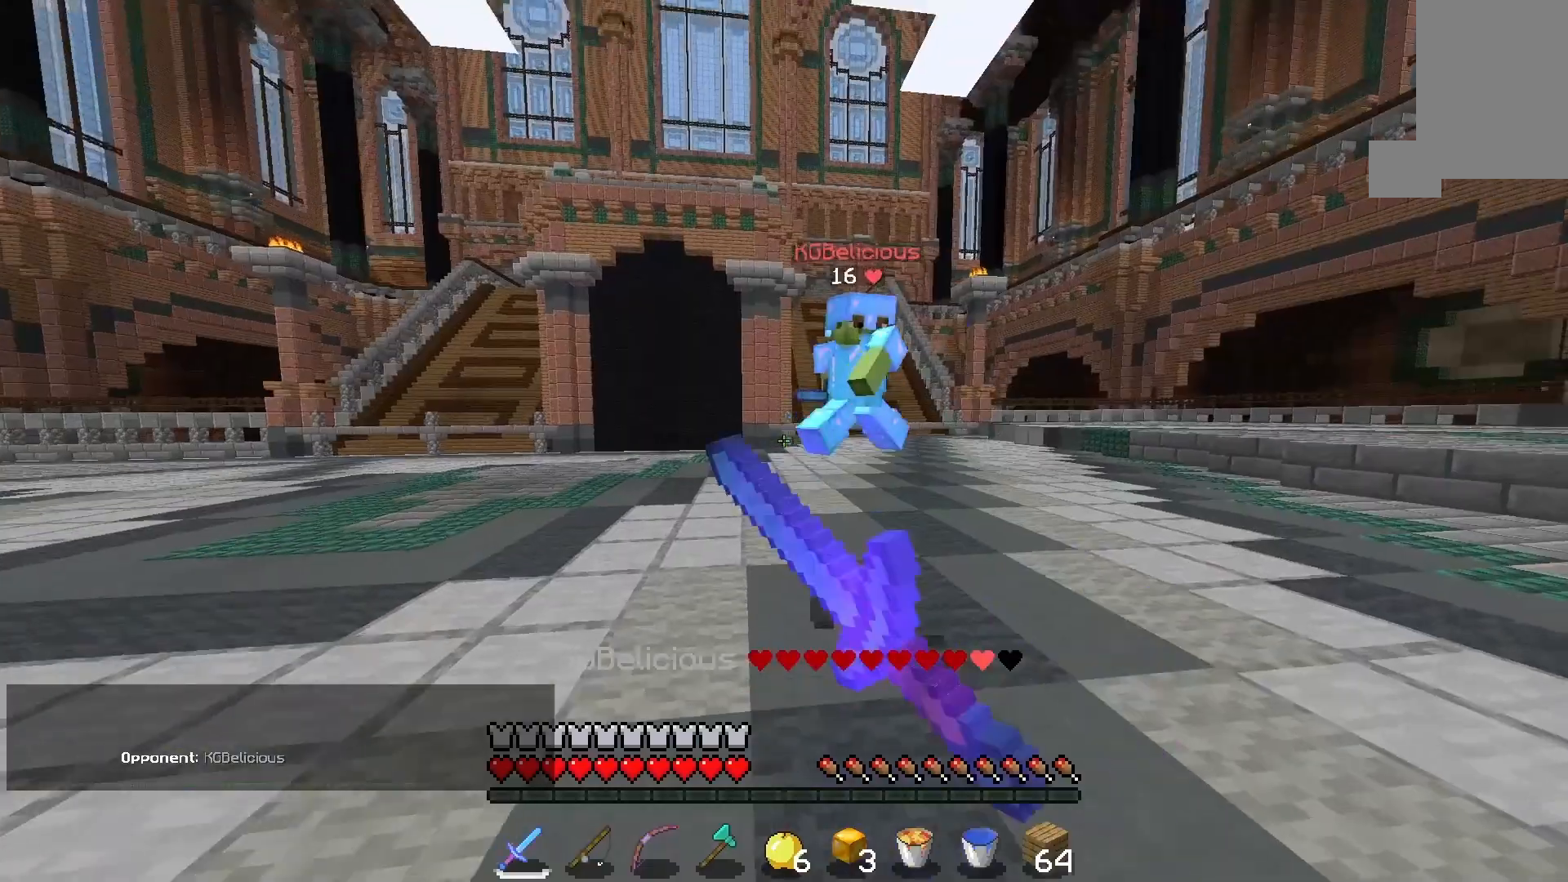
{"keys": ["w"], "mouse": ["left"], "events": []}
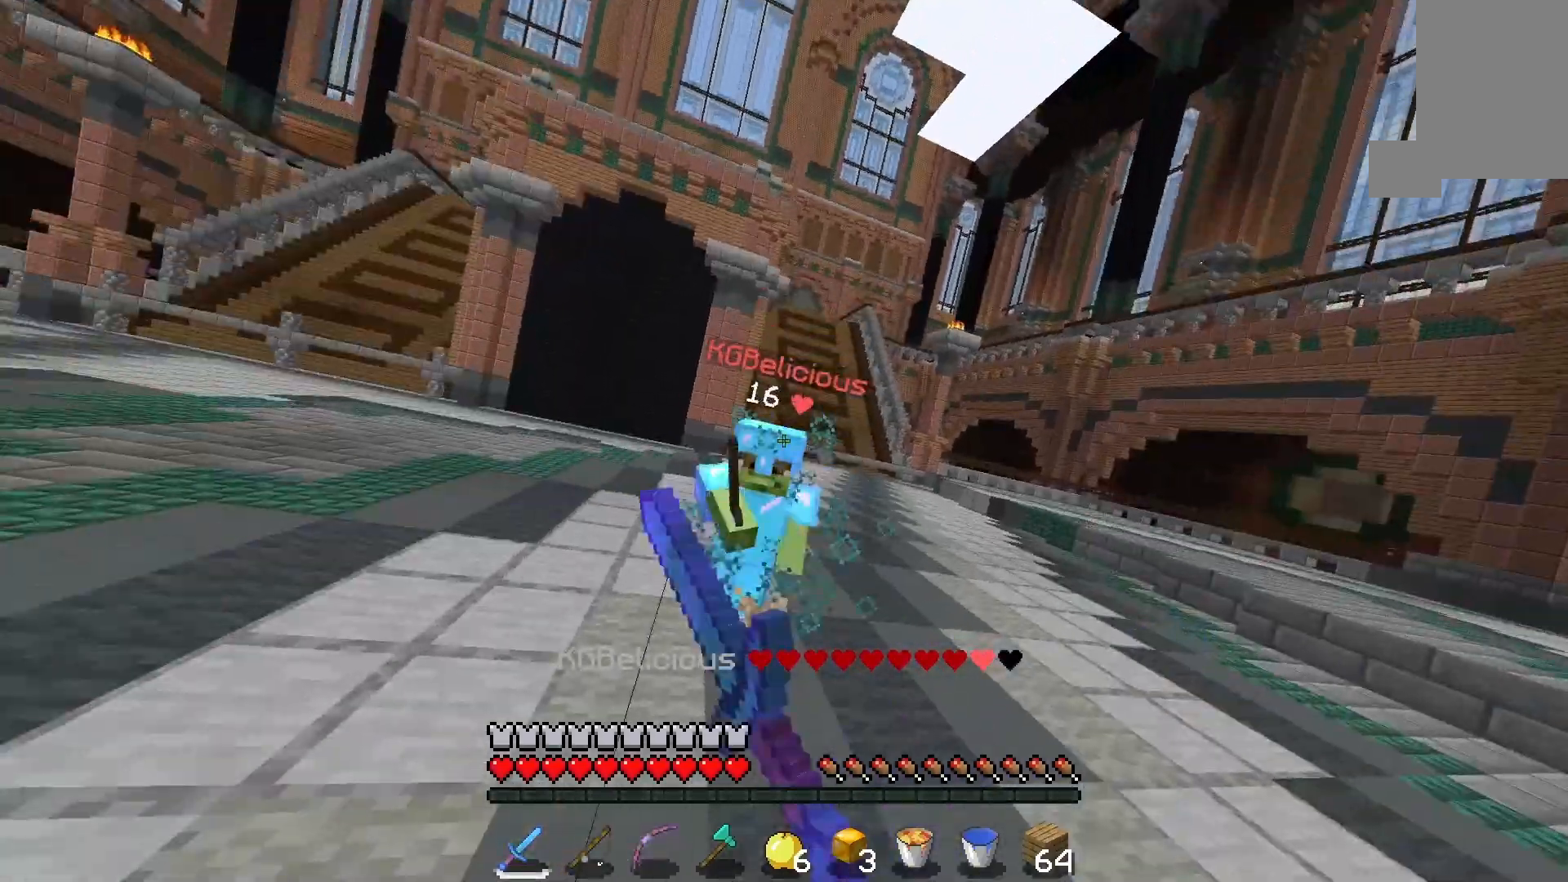
{"keys": ["w"], "mouse": ["left"], "events": [[133, "mouse_left", "up"], [167, "mouse_left", "down"]]}
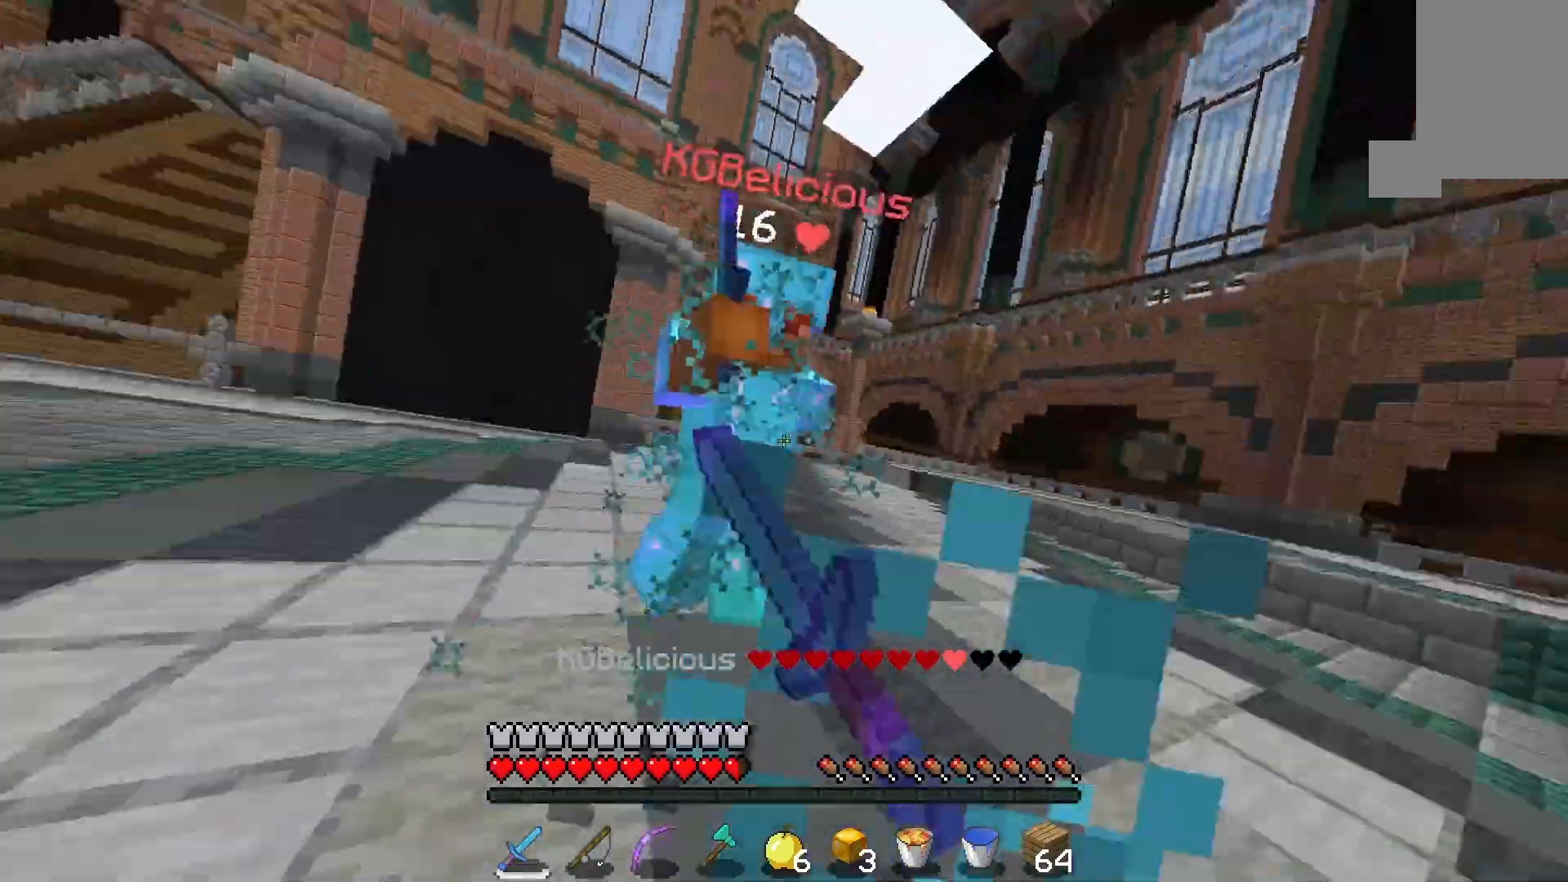
{"keys": ["w"], "mouse": ["left"], "events": [[33, "mouse_left", "up"], [100, "mouse_left", "down"]]}
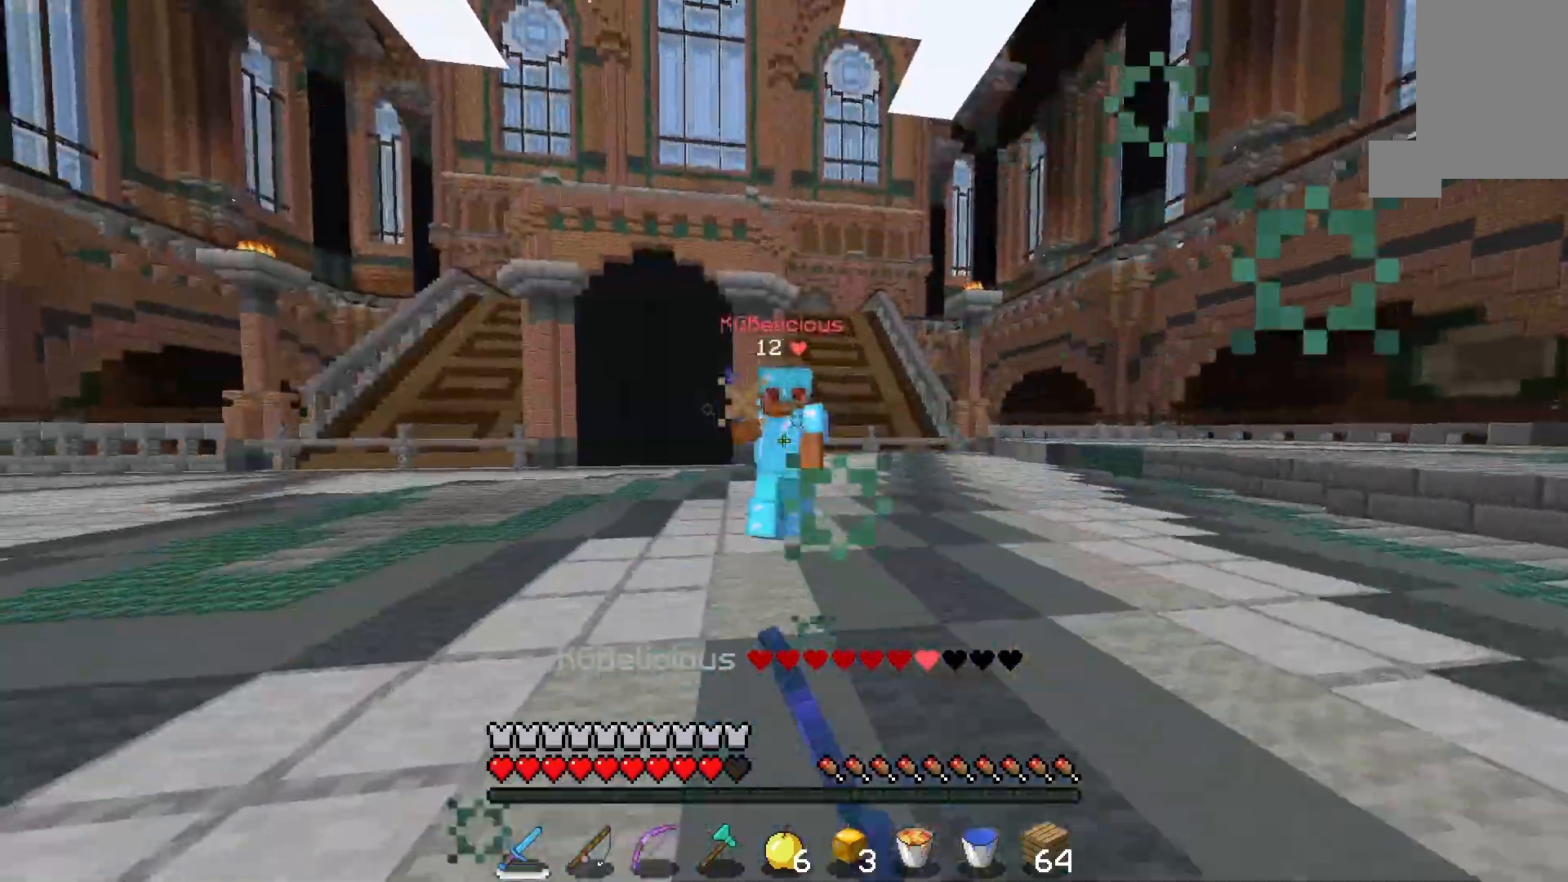
{"keys": ["w"], "mouse": ["left"], "events": [[33, "mouse_left", "up"], [100, "mouse_left", "down"]]}
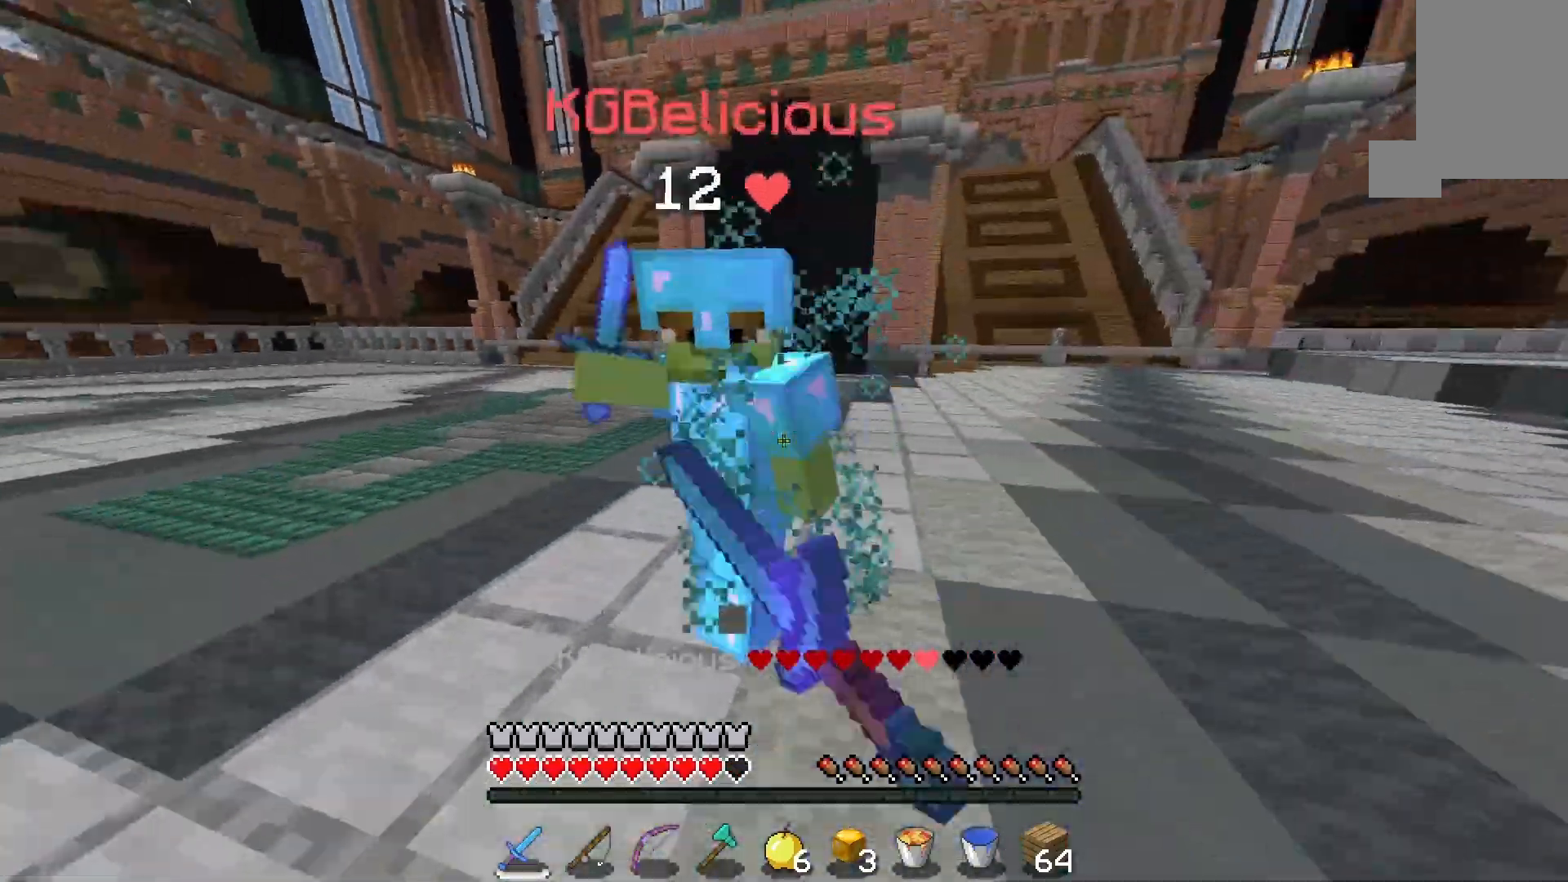
{"keys": ["w"], "mouse": ["left"], "events": [[167, "mouse_left", "up"], [267, "mouse_left", "down"], [300, "w", "up"], [367, "w", "down"]]}
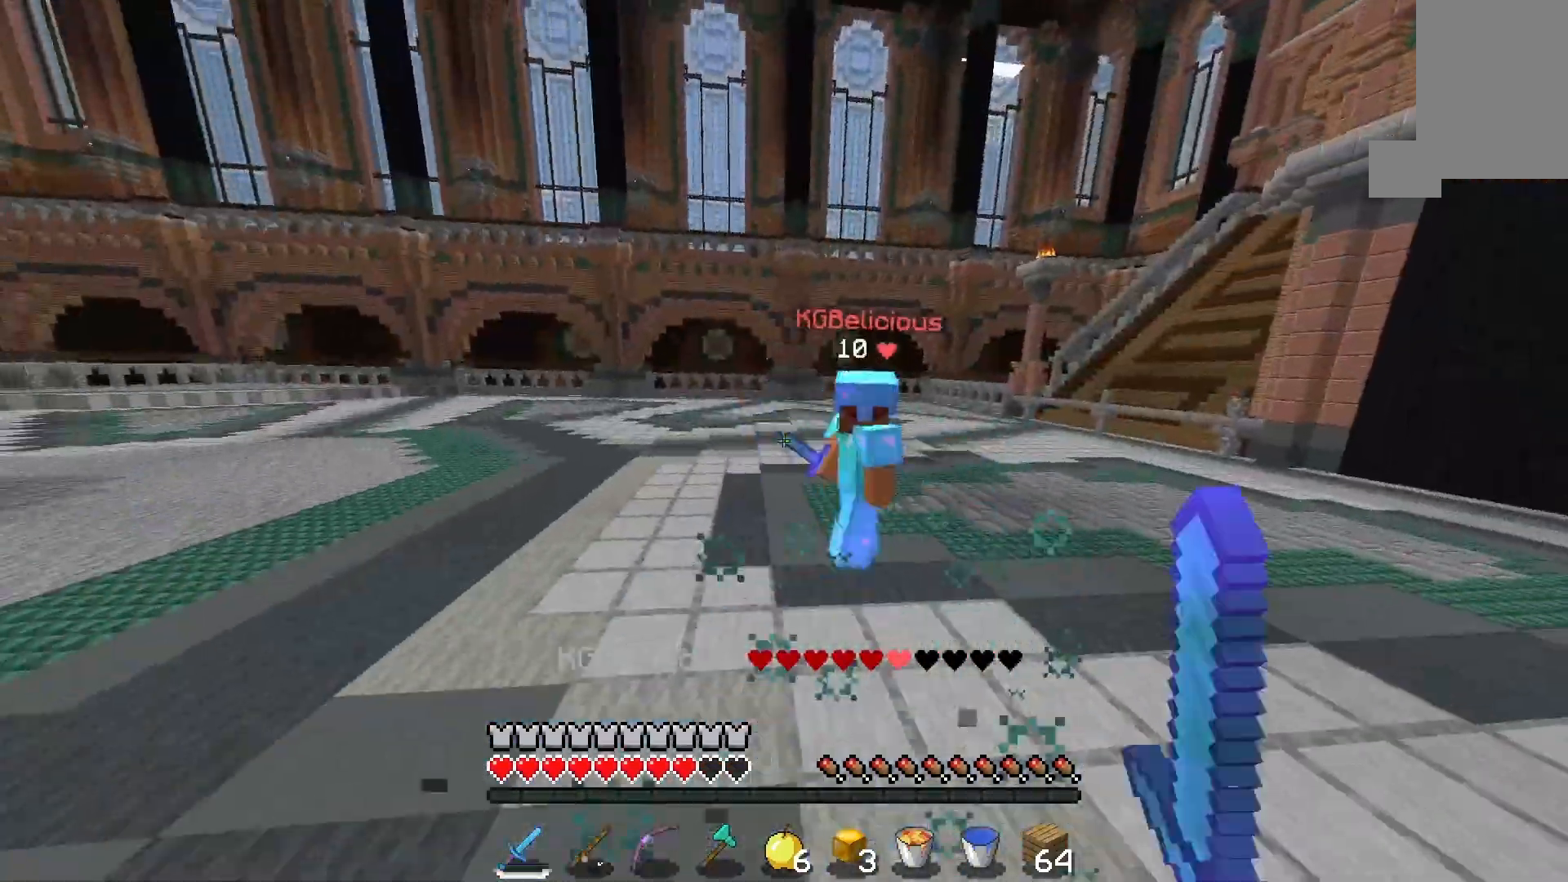
{"keys": ["w"], "mouse": [], "events": [[400, "mouse_left", "up"]]}
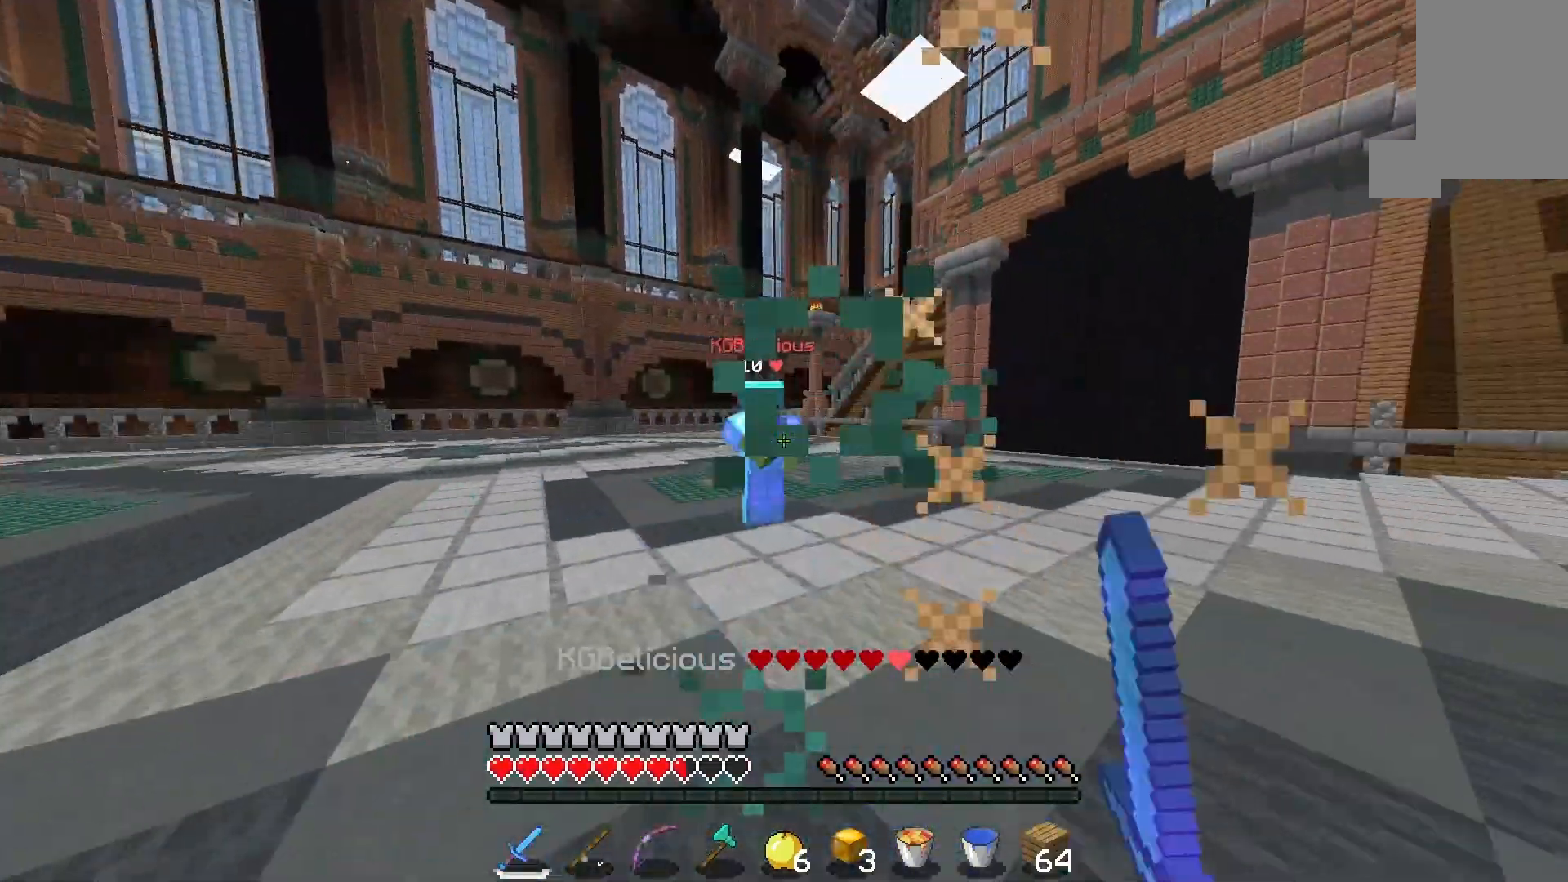
{"keys": ["w"], "mouse": ["left"], "events": [[233, "mouse_left", "down"]]}
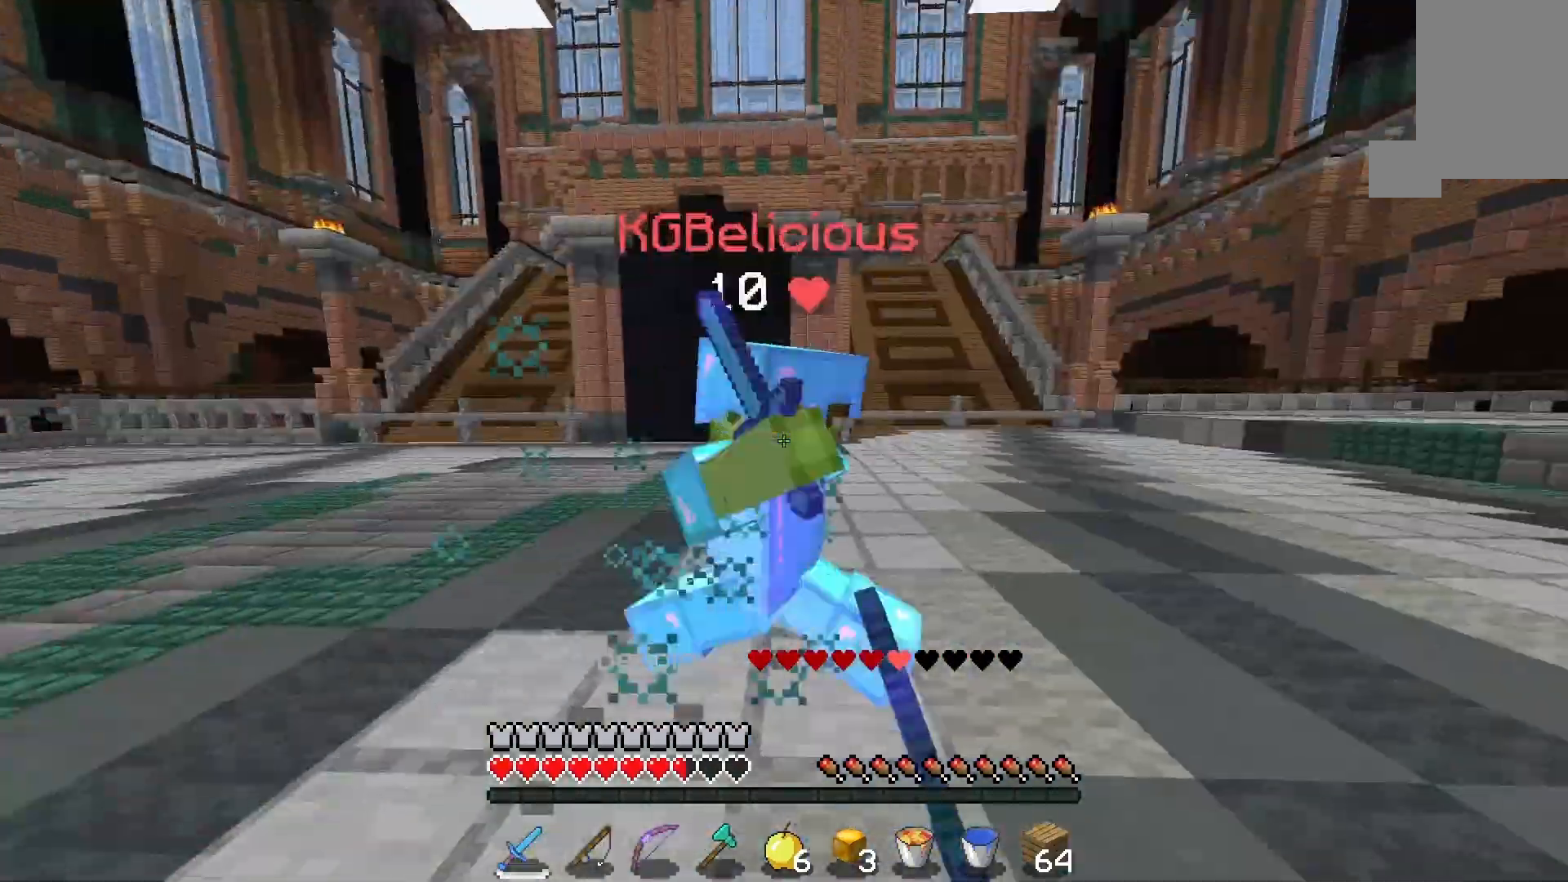
{"keys": ["w"], "mouse": ["left"], "events": [[200, "mouse_left", "up"], [233, "mouse_left", "down"]]}
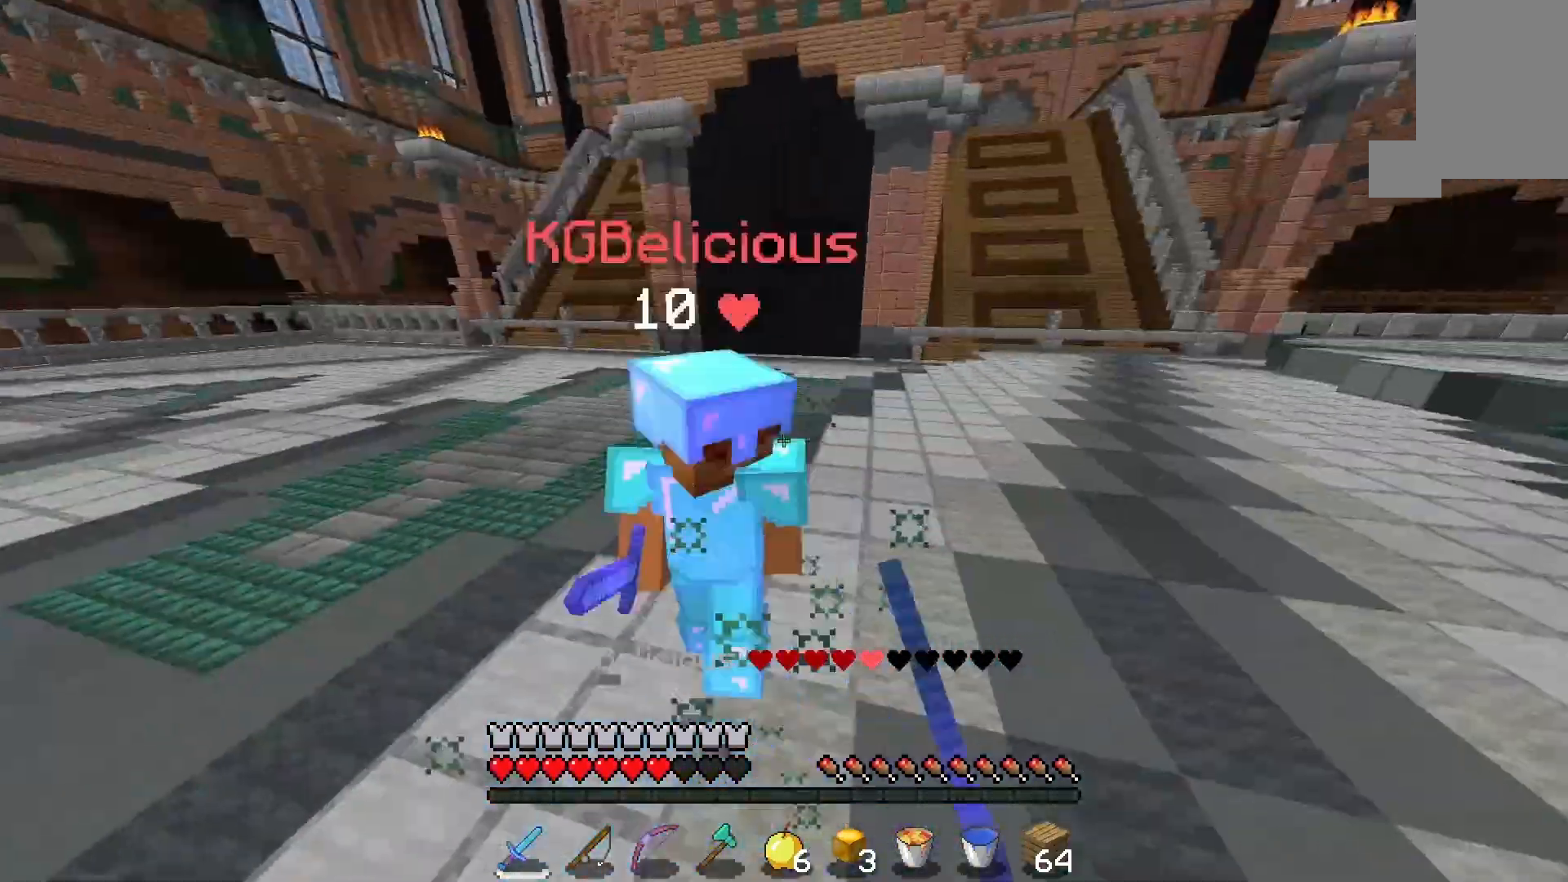
{"keys": ["w"], "mouse": ["left"], "events": []}
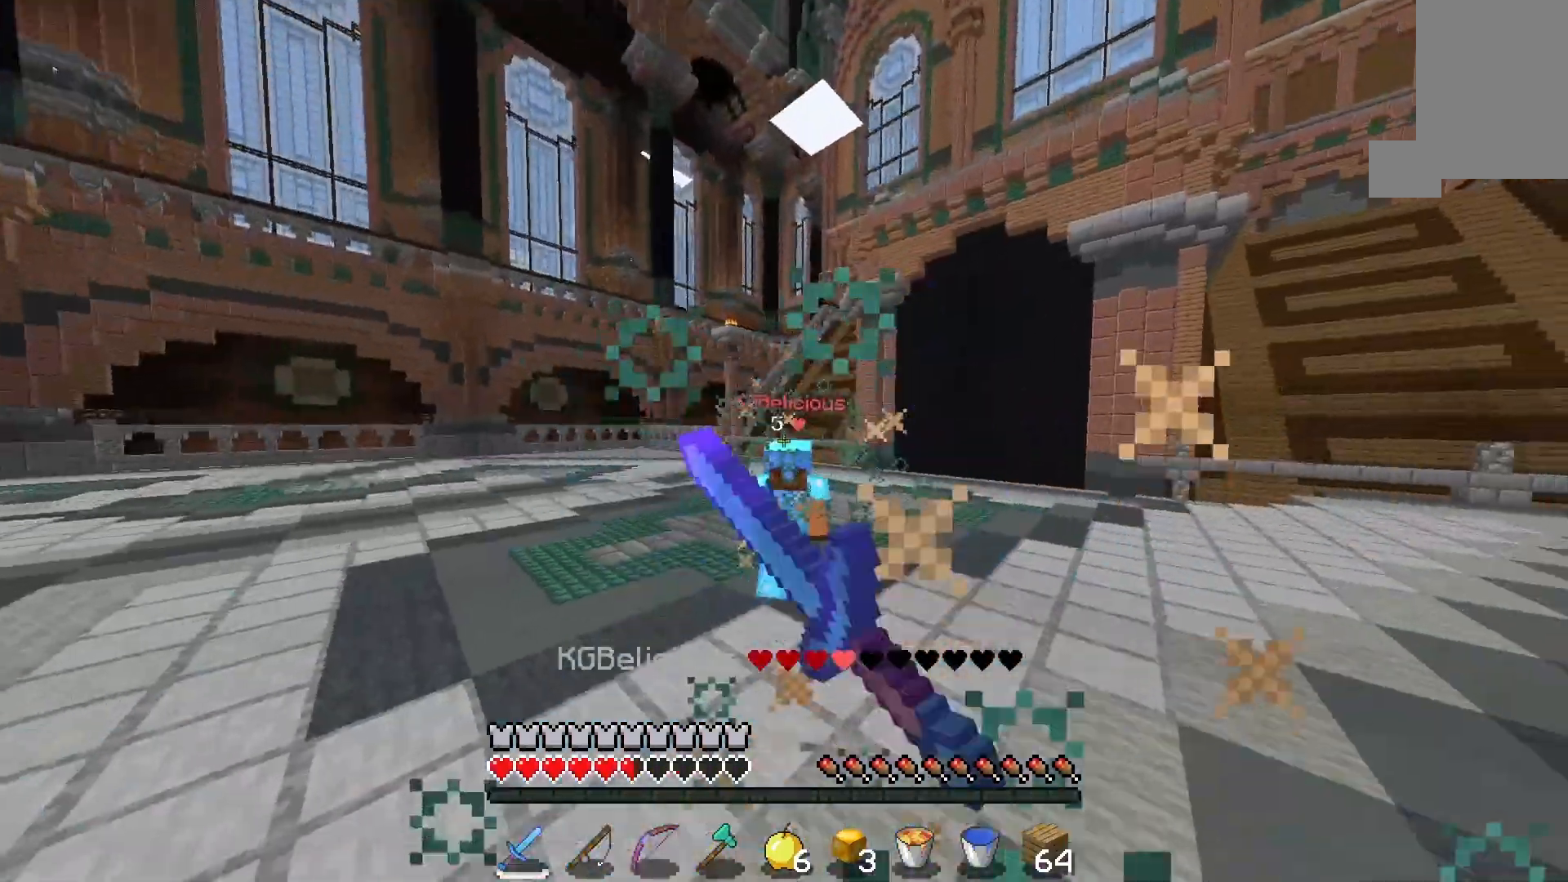
{"keys": ["w"], "mouse": ["left"], "events": [[133, "mouse_left", "up"], [467, "mouse_left", "down"]]}
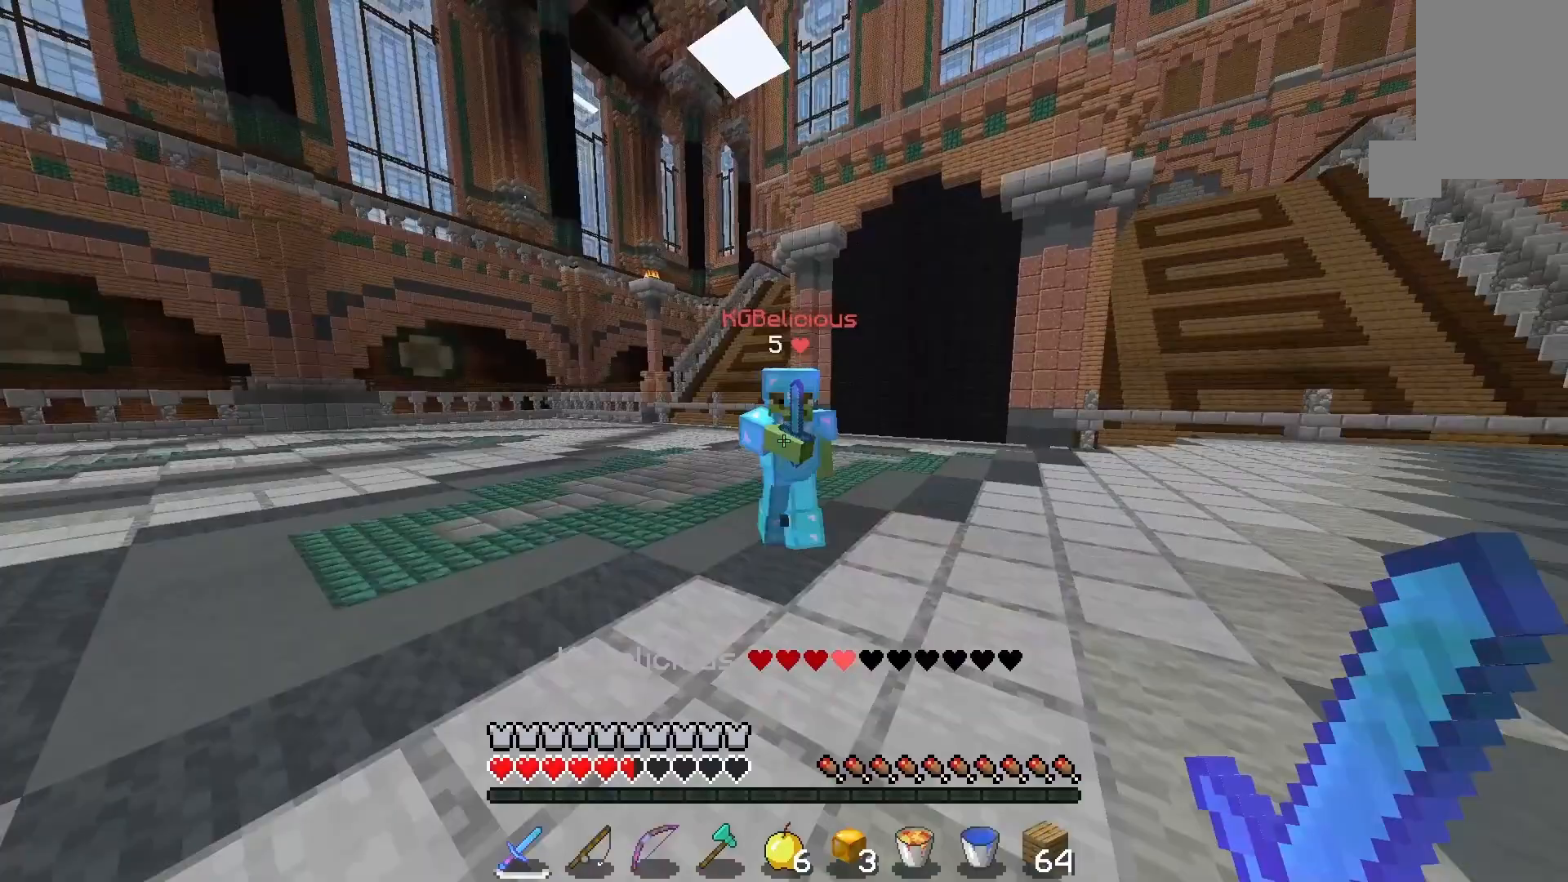
{"keys": ["w"], "mouse": ["left"], "events": [[433, "mouse_left", "up"], [500, "mouse_left", "down"]]}